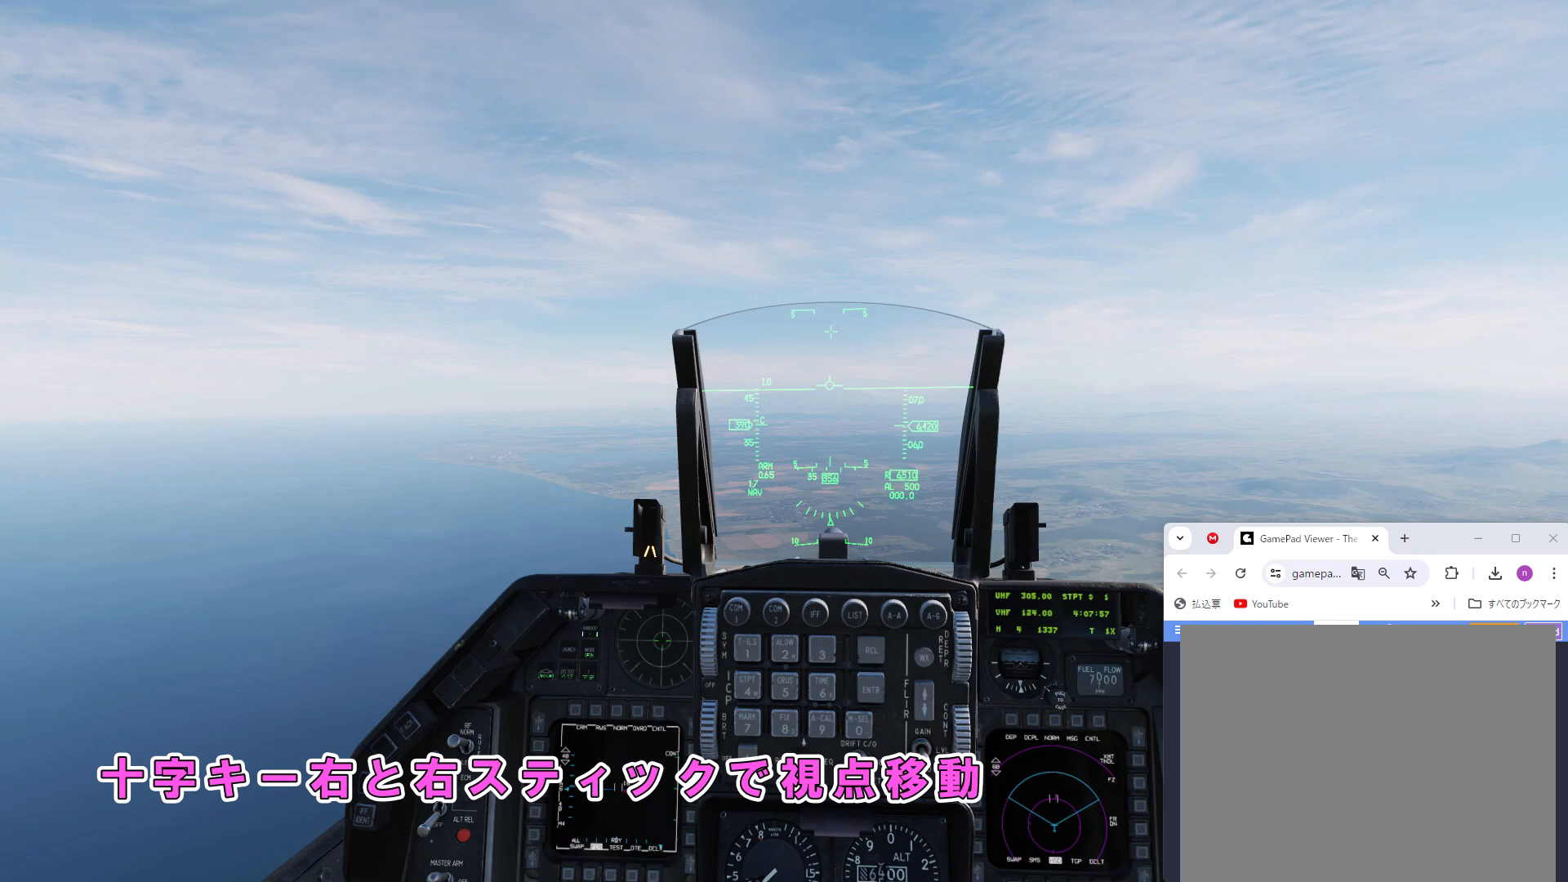
Gameplay with a controller (PlayStation layout); each line is a JSON object with the inputs held at the frame after it. "events" lists button and stick changes between this image and that frame as [ms after this image, input, new state], when the widget could be followed in between. Not read: L3.
{"buttons": ["DPAD_RIGHT"], "left_stick": "center", "right_stick": "center", "events": [[33, "DPAD_RIGHT", "down"]]}
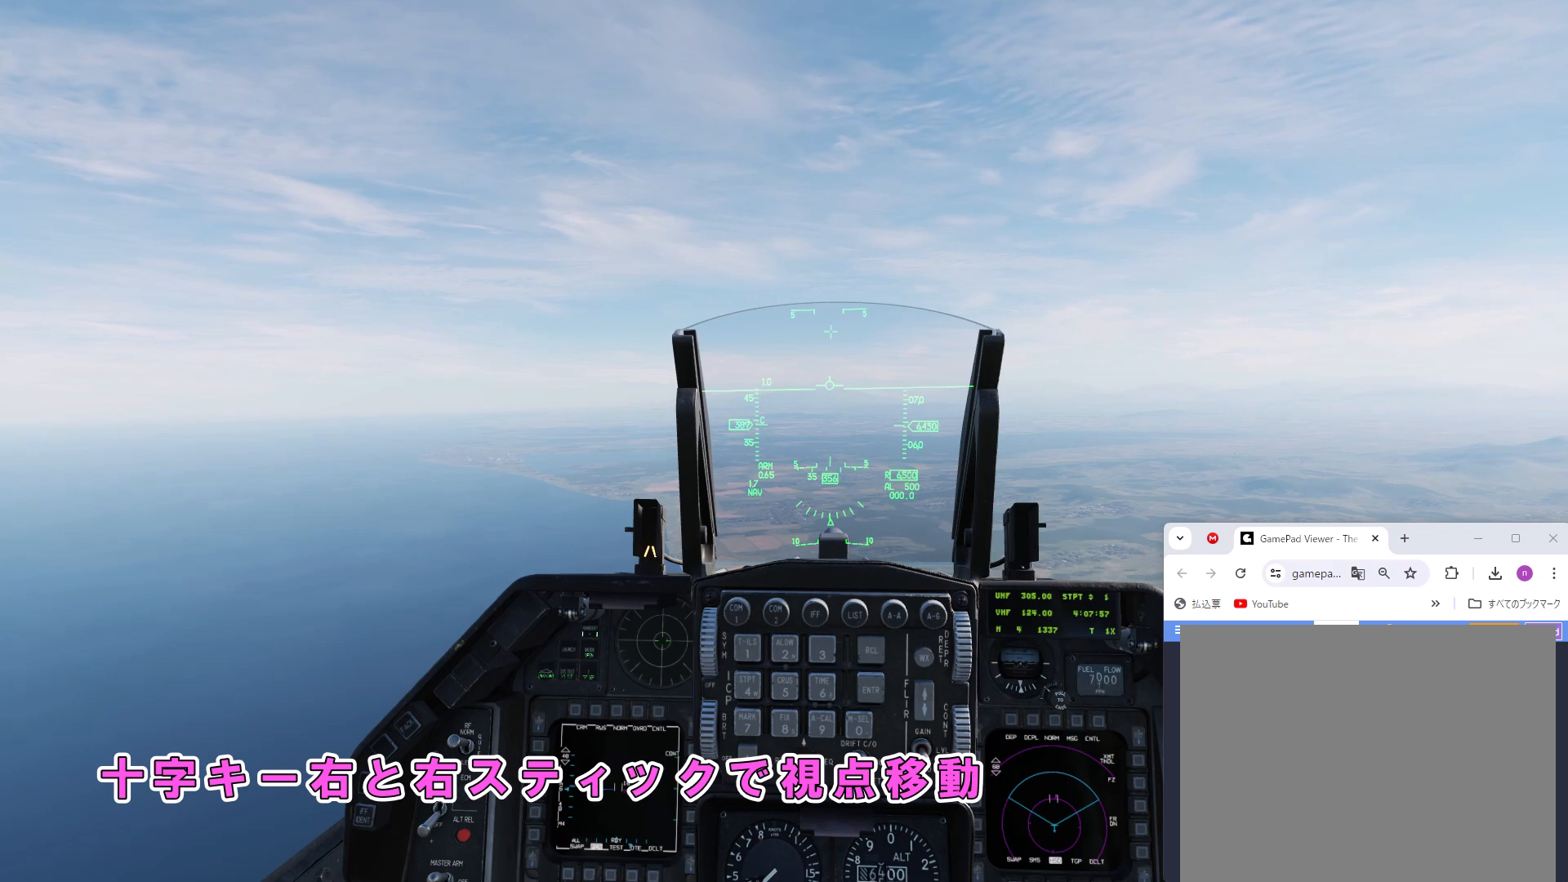
{"buttons": ["DPAD_RIGHT"], "left_stick": "center", "right_stick": "right", "events": [[233, "right_stick", "right"]]}
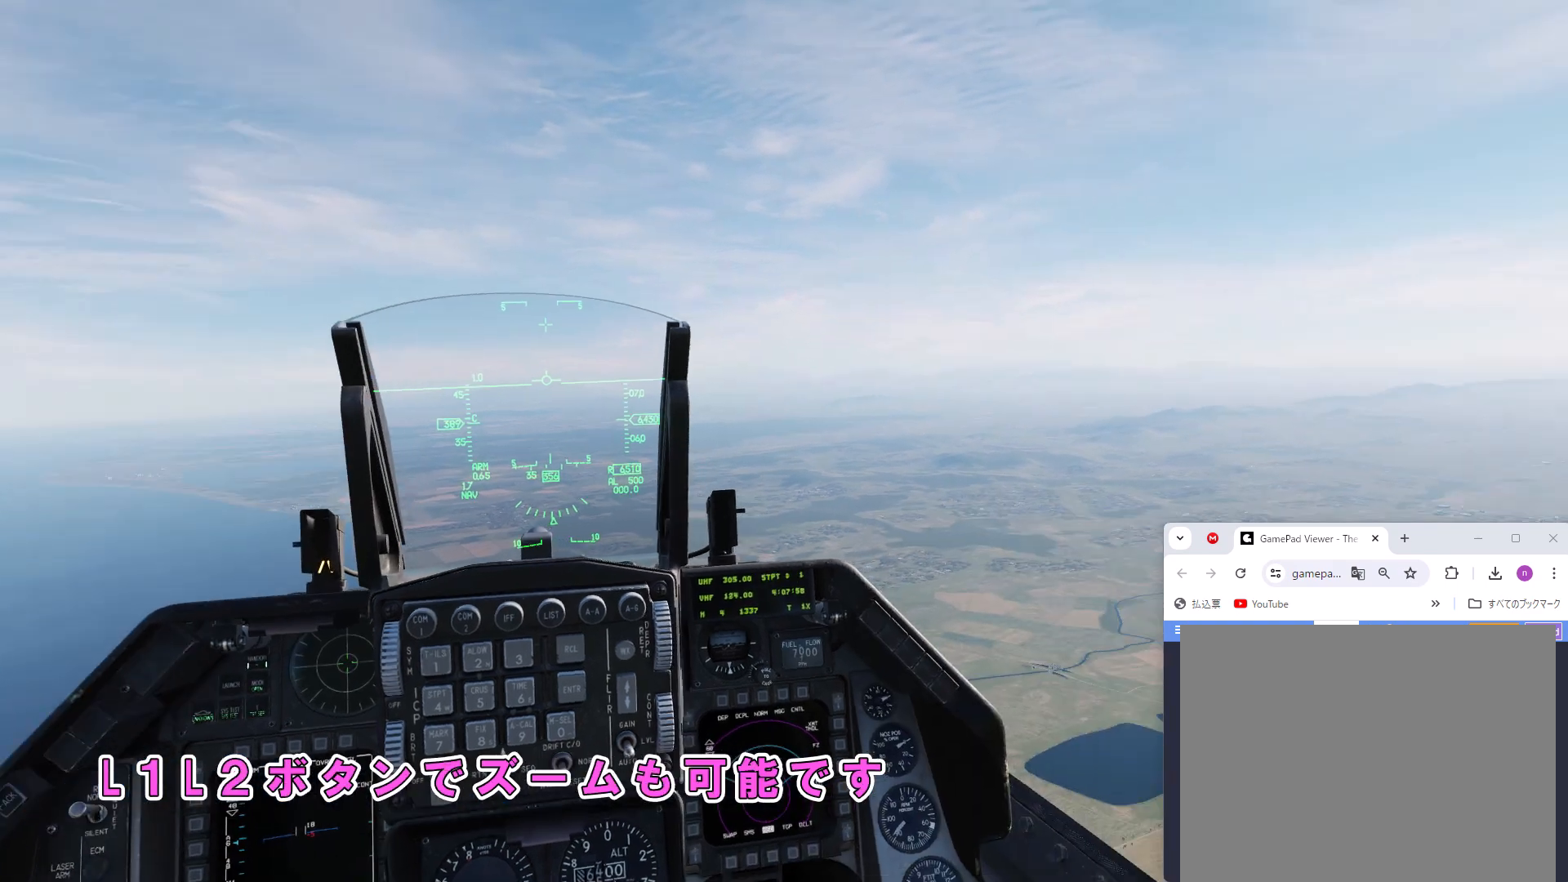
{"buttons": ["DPAD_RIGHT"], "left_stick": "center", "right_stick": "center", "events": [[500, "right_stick", "center"]]}
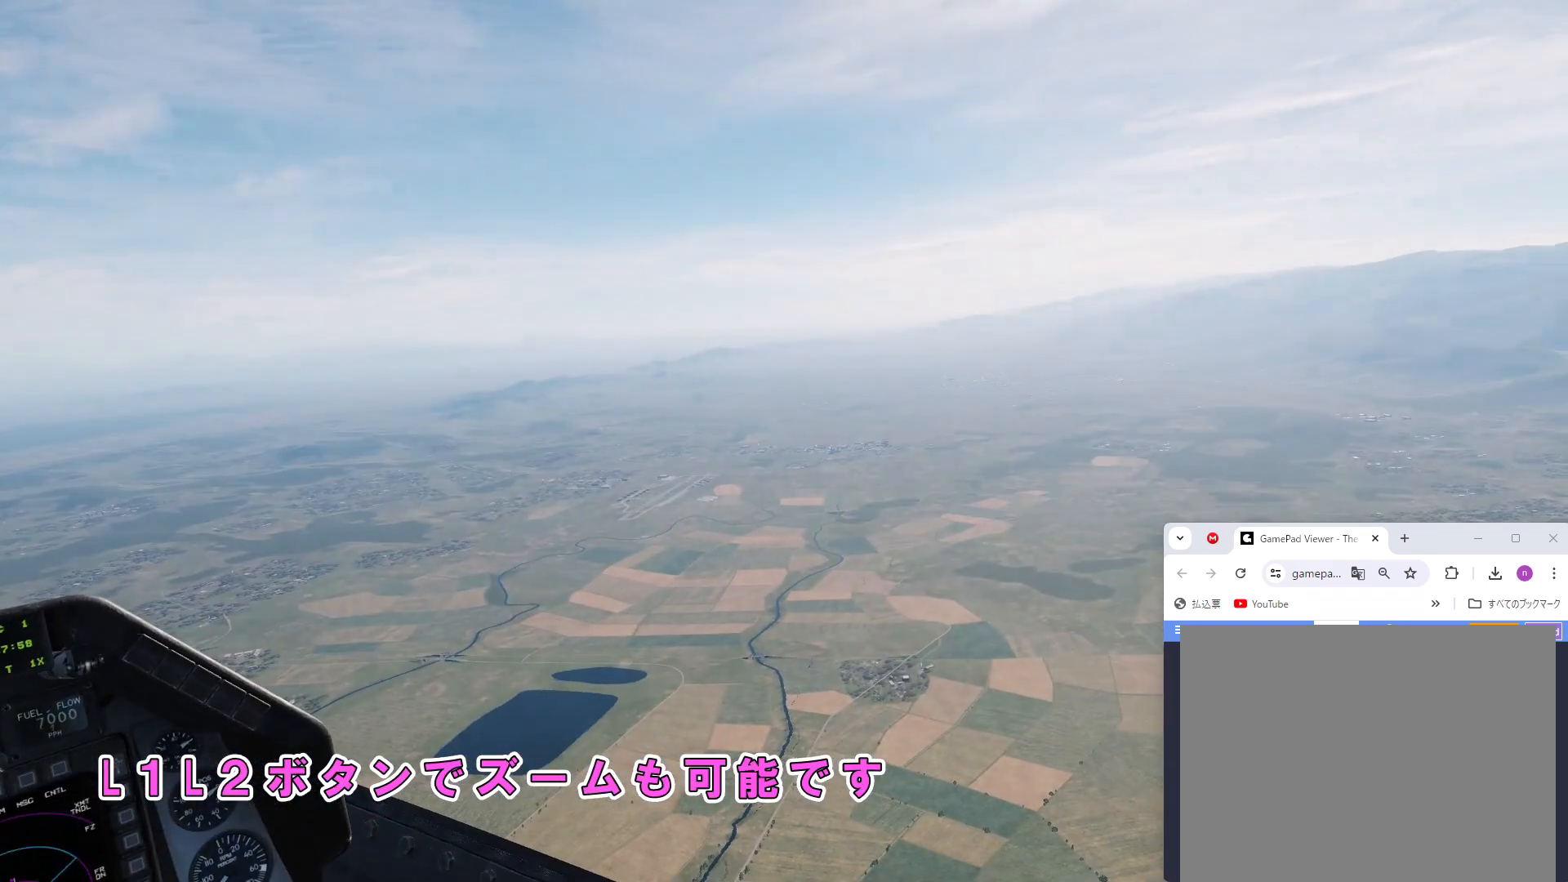
{"buttons": ["DPAD_RIGHT"], "left_stick": "center", "right_stick": "left", "events": [[200, "right_stick", "left"]]}
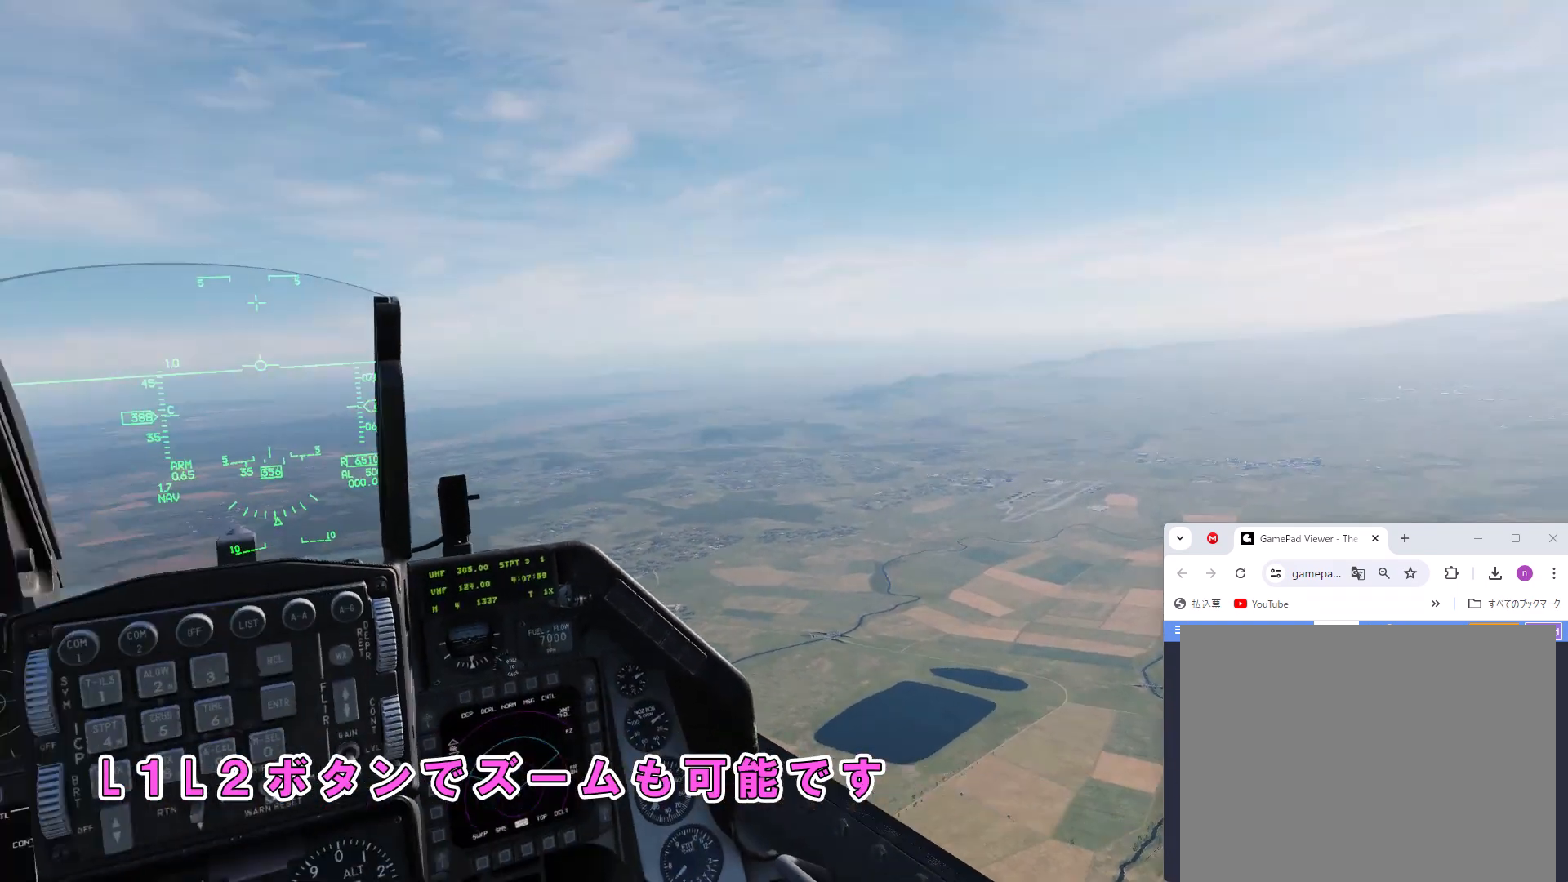
{"buttons": ["DPAD_RIGHT"], "left_stick": "center", "right_stick": "center", "events": [[367, "right_stick", "center"]]}
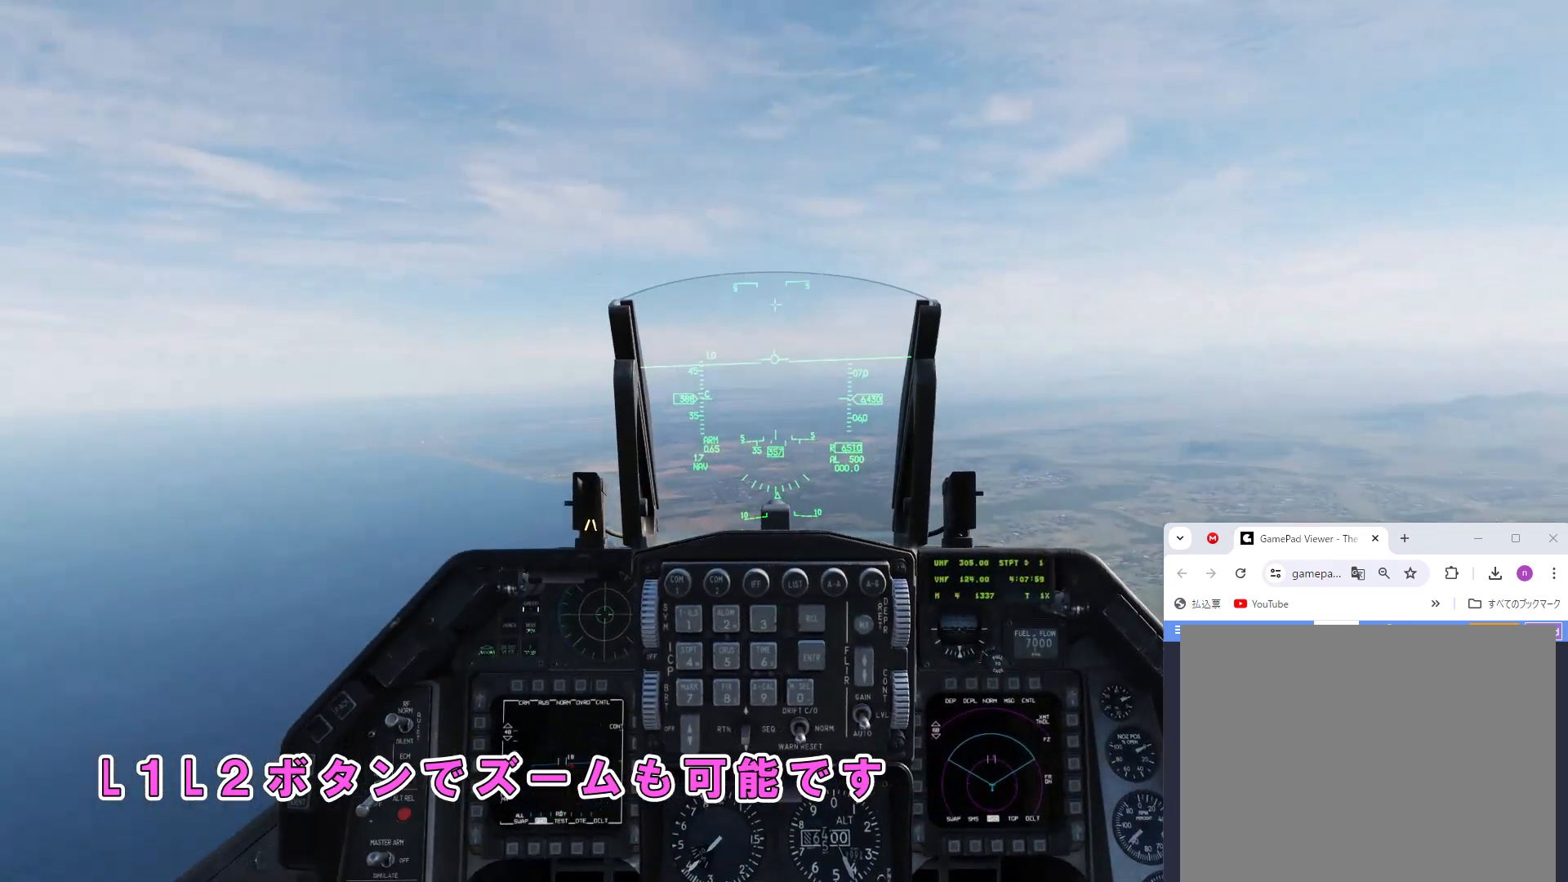
{"buttons": ["DPAD_RIGHT"], "left_stick": "center", "right_stick": "center", "events": []}
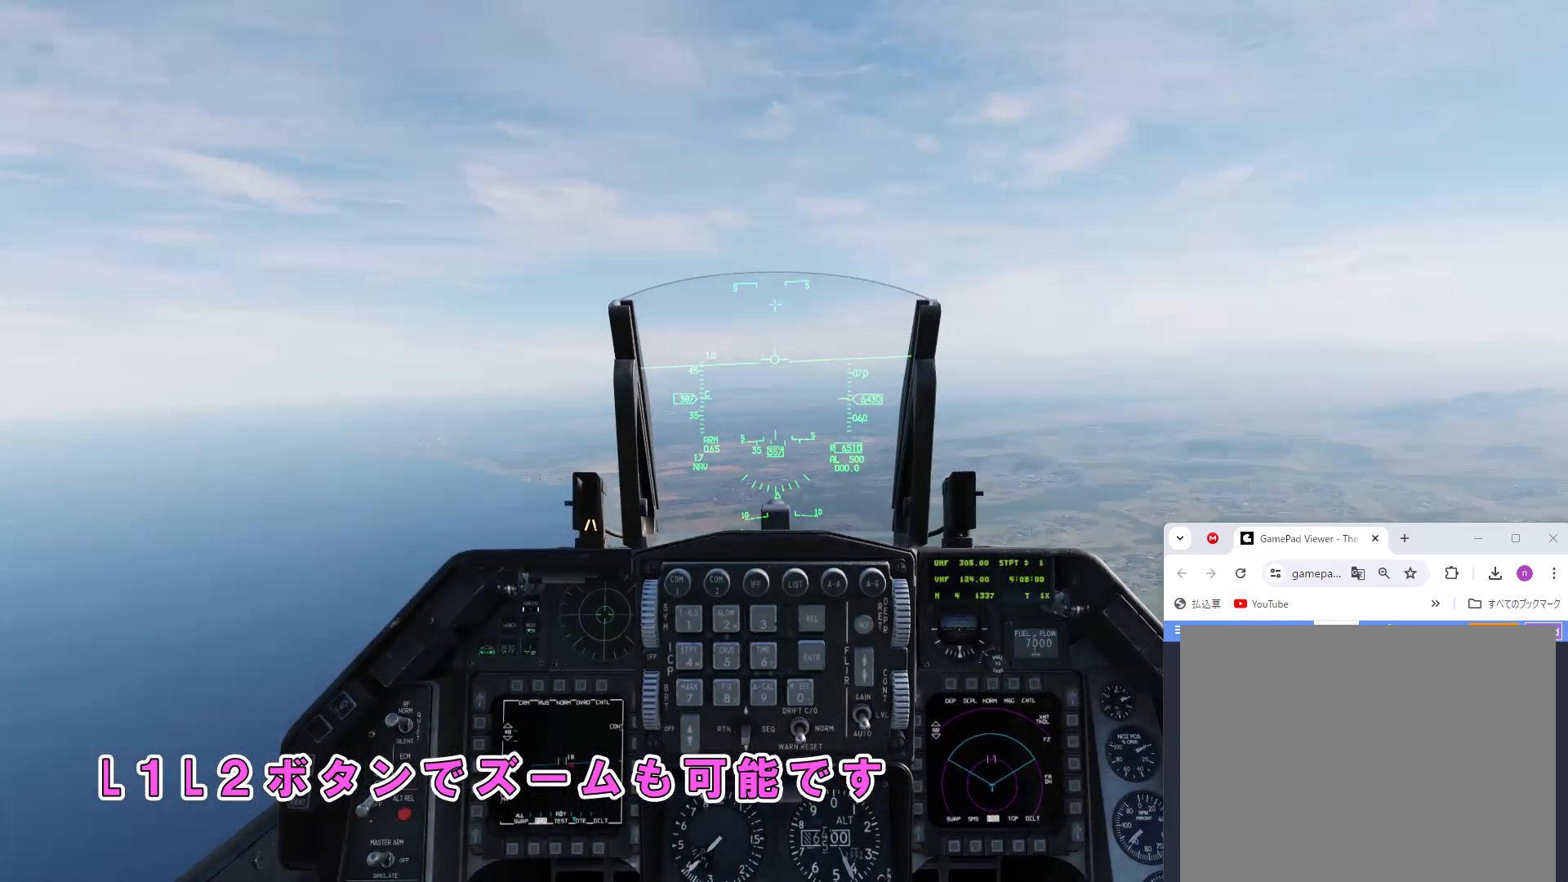
{"buttons": ["DPAD_RIGHT"], "left_stick": "center", "right_stick": "center", "events": []}
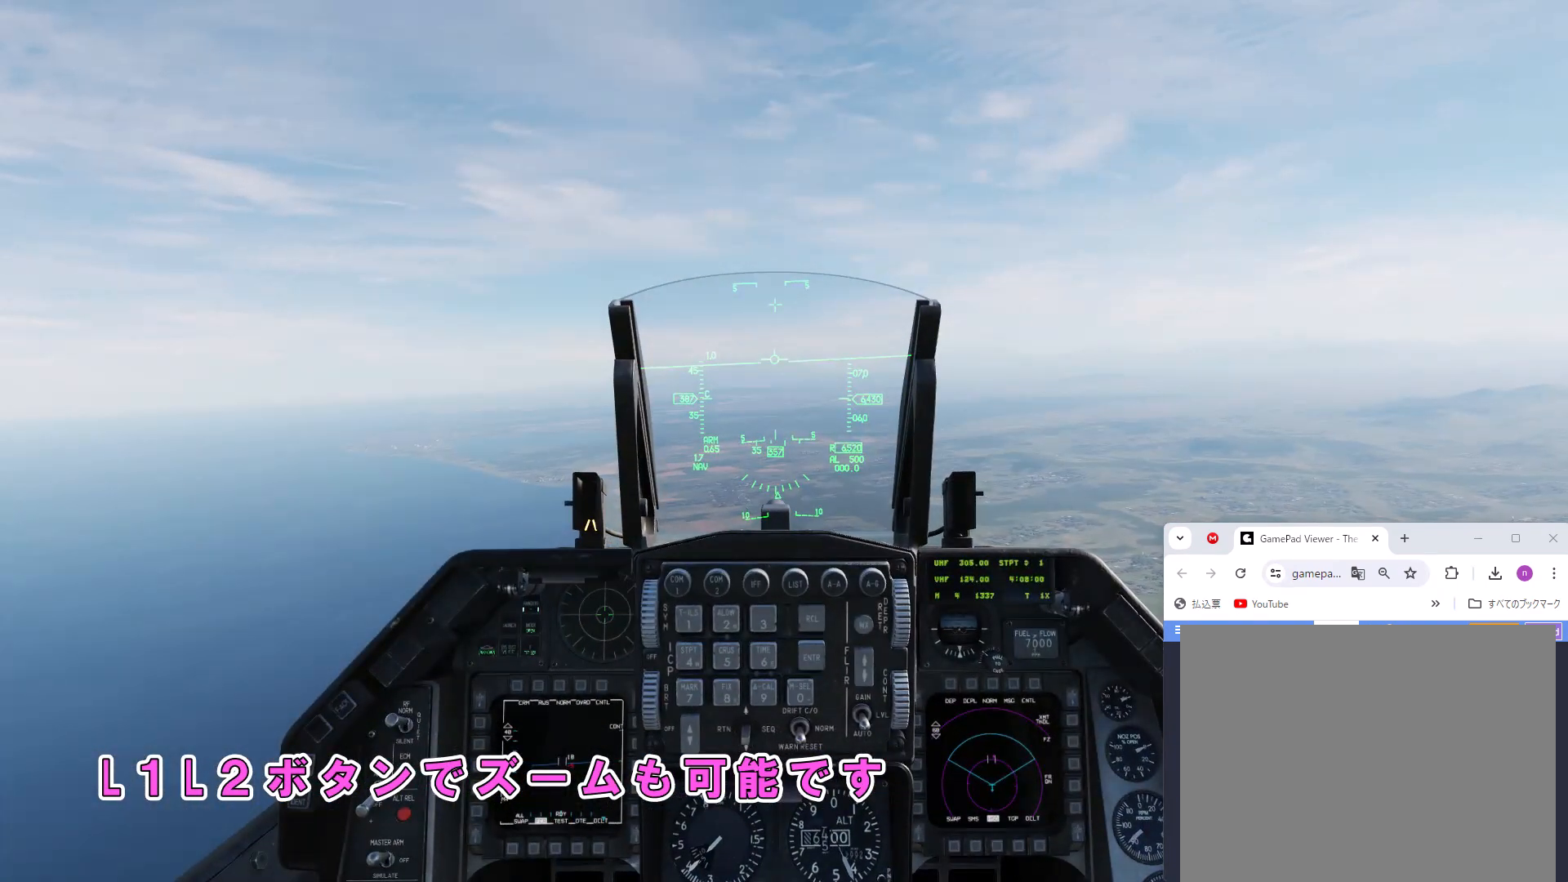
{"buttons": [], "left_stick": "center", "right_stick": "center", "events": [[167, "DPAD_RIGHT", "up"]]}
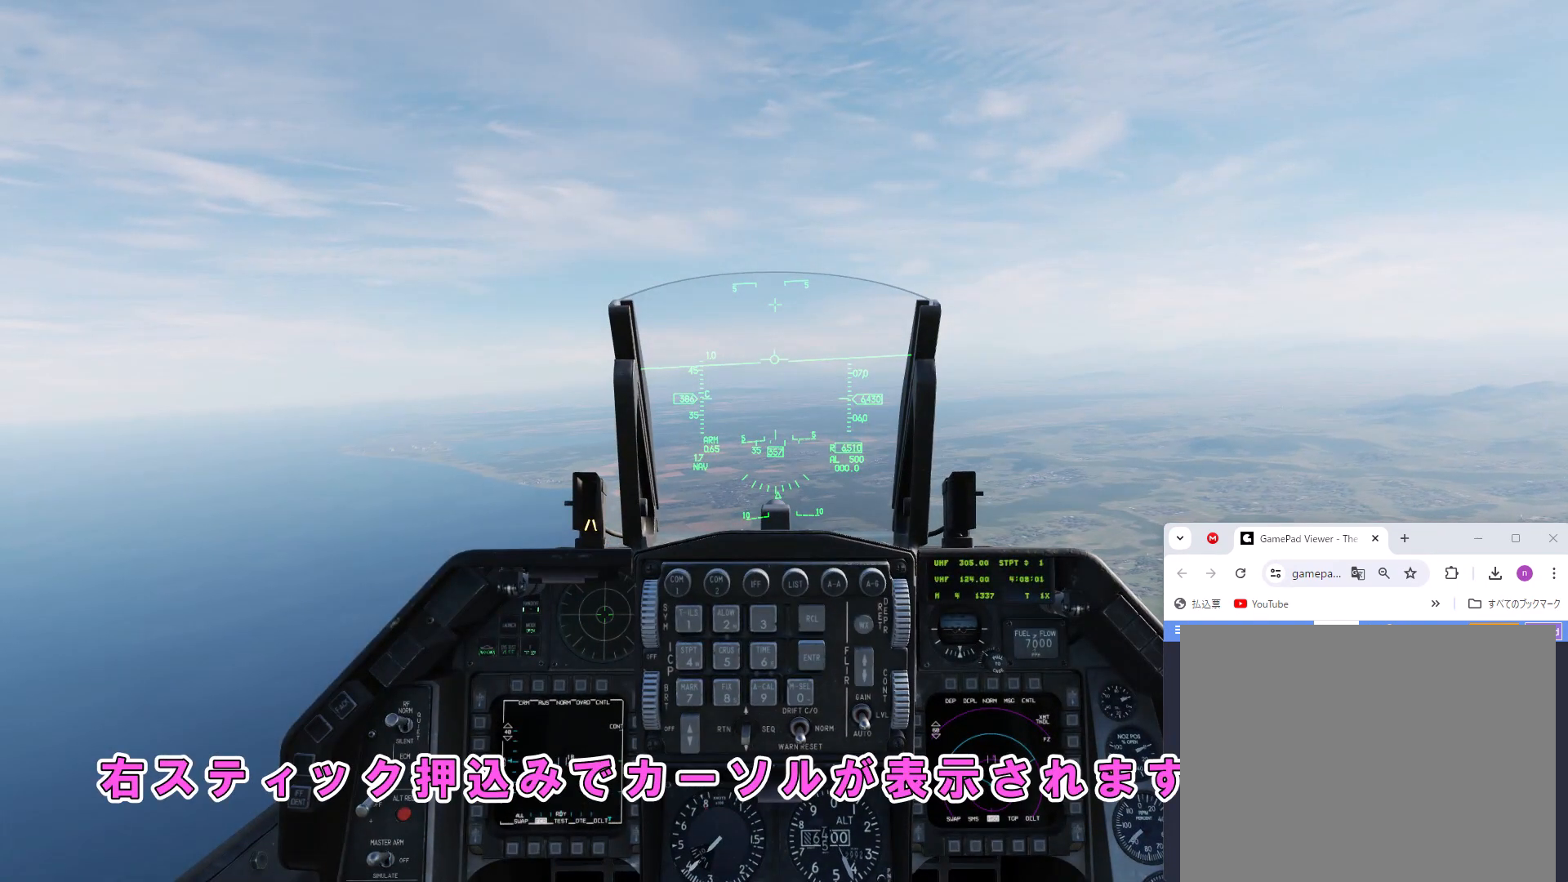
{"buttons": [], "left_stick": "center", "right_stick": "center", "events": []}
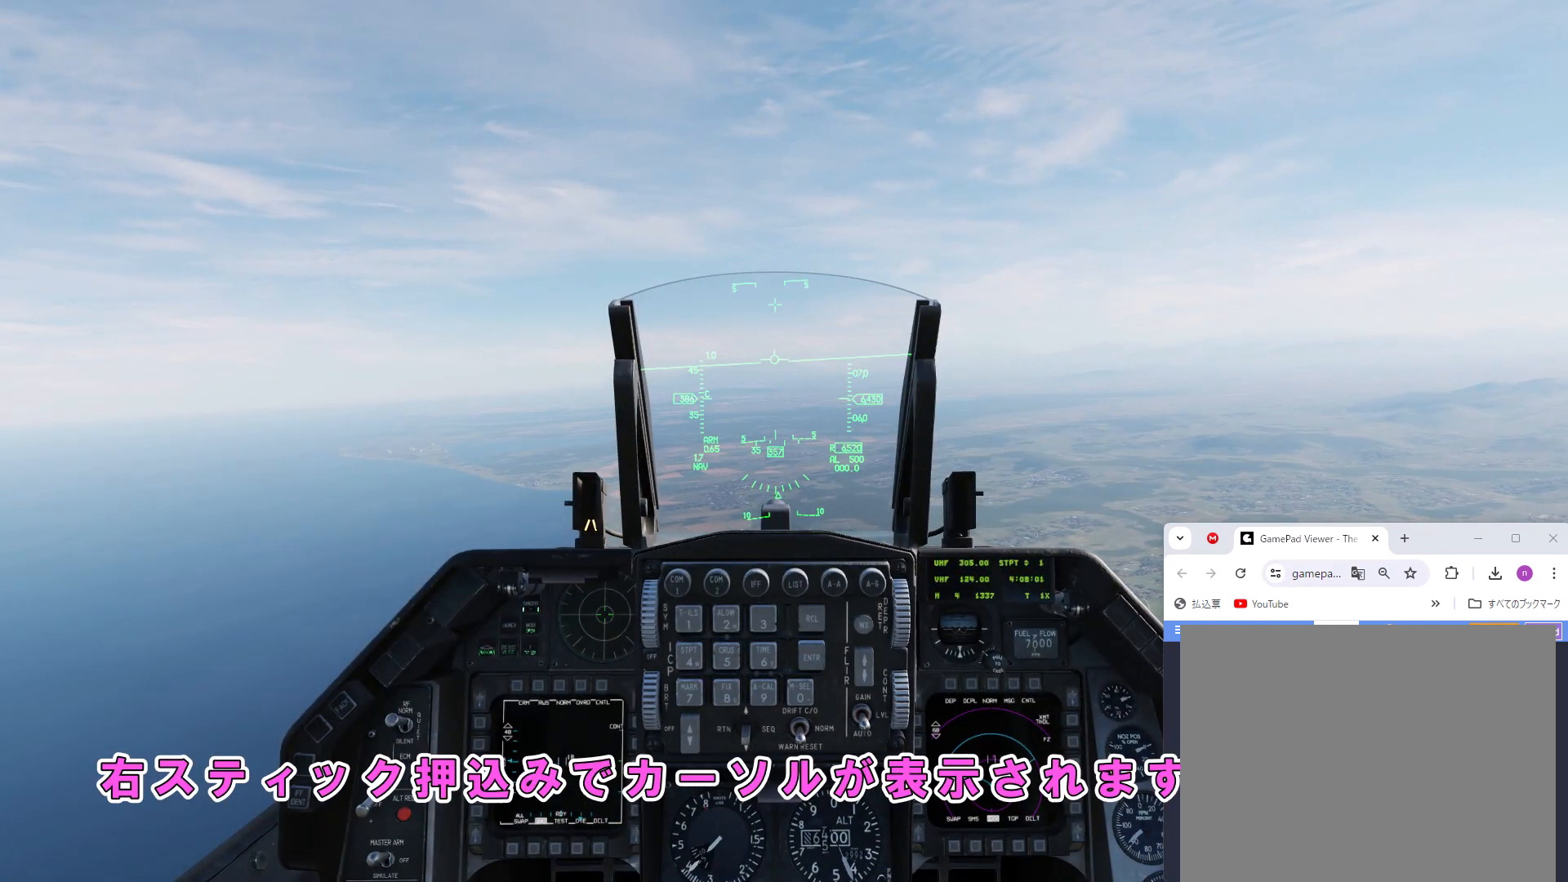
{"buttons": [], "left_stick": "center", "right_stick": "center", "events": []}
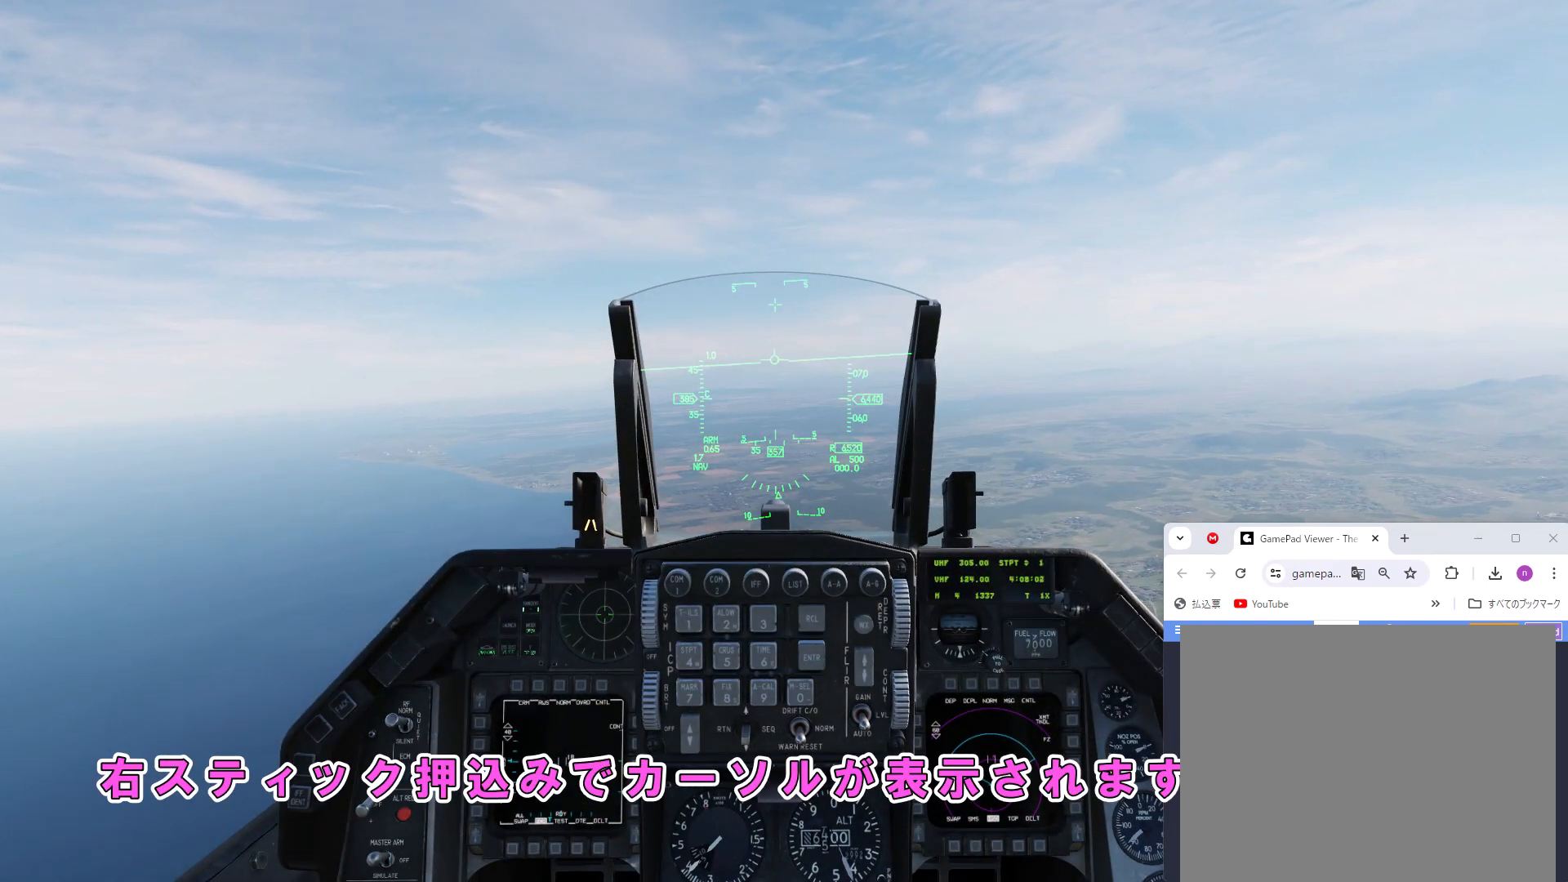
{"buttons": [], "left_stick": "center", "right_stick": "center", "events": []}
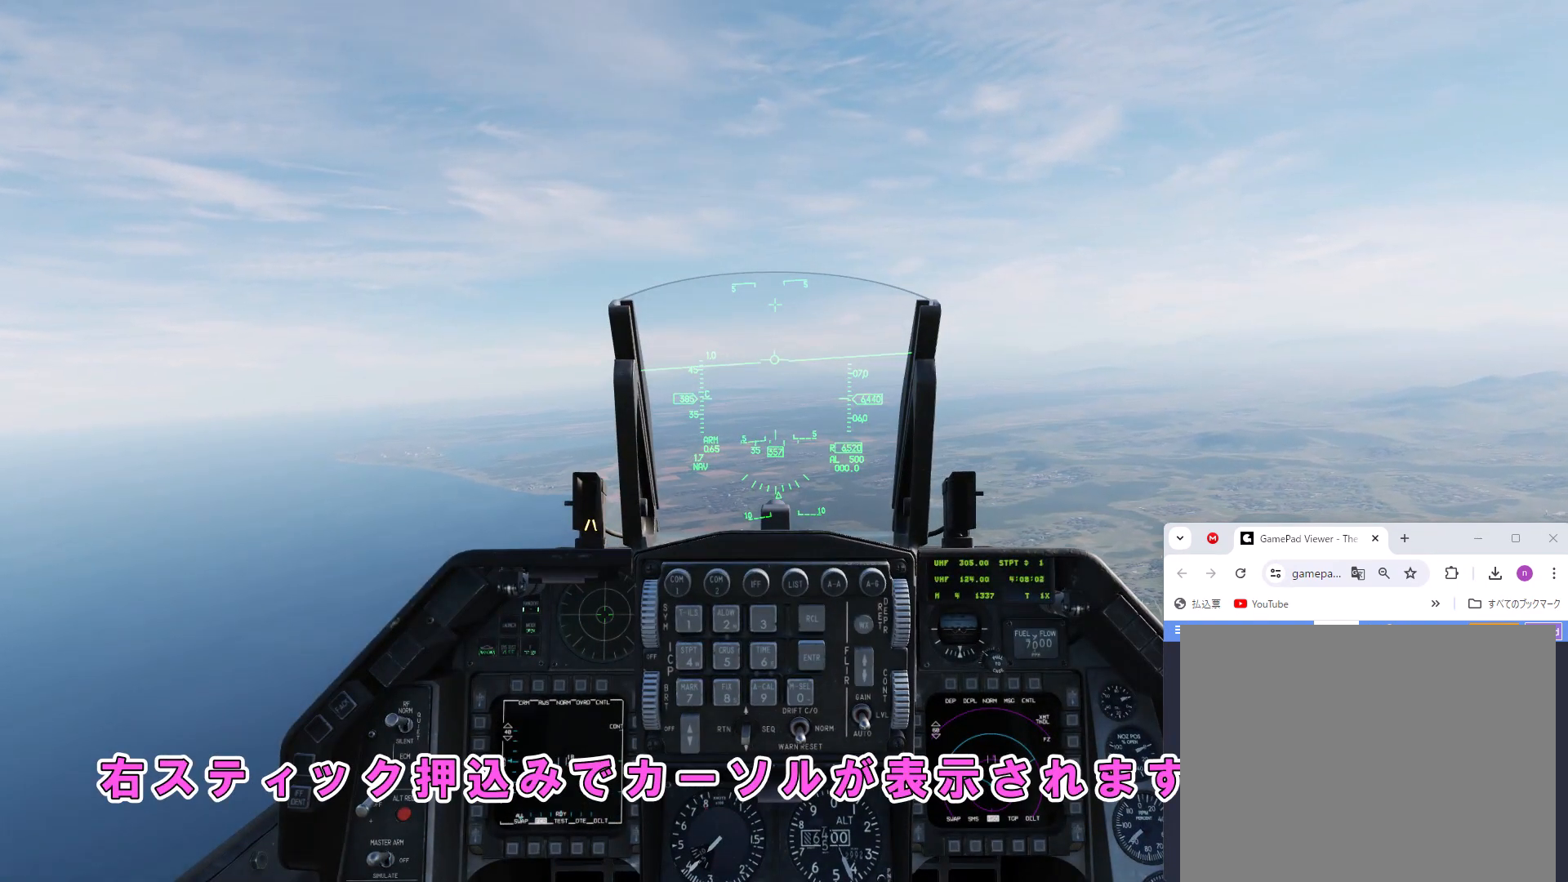
{"buttons": [], "left_stick": "center", "right_stick": "center", "events": []}
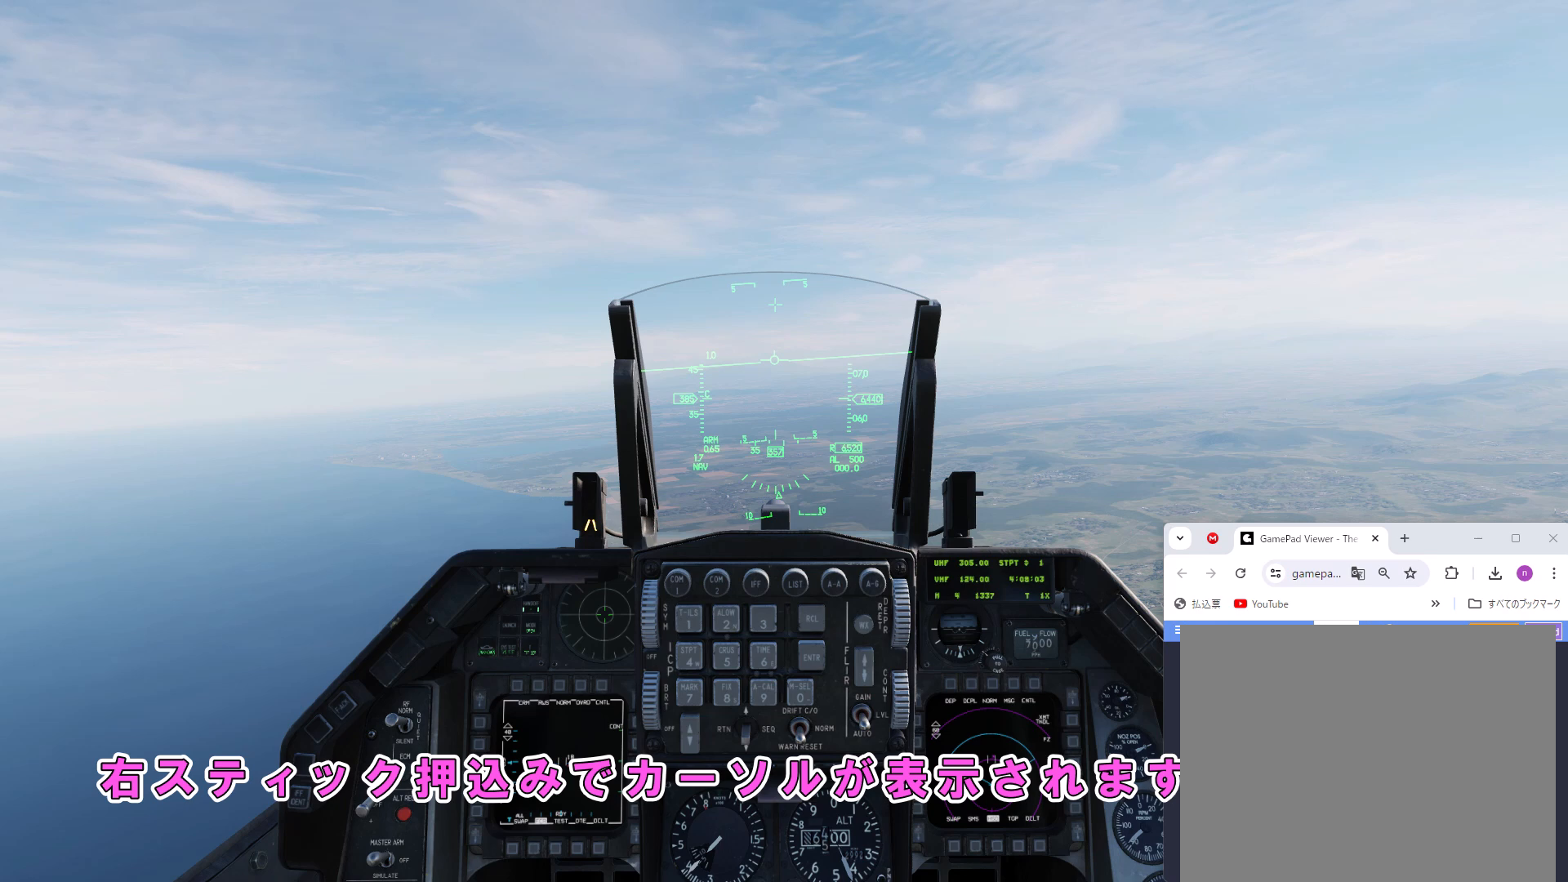
{"buttons": [], "left_stick": "center", "right_stick": "center", "events": []}
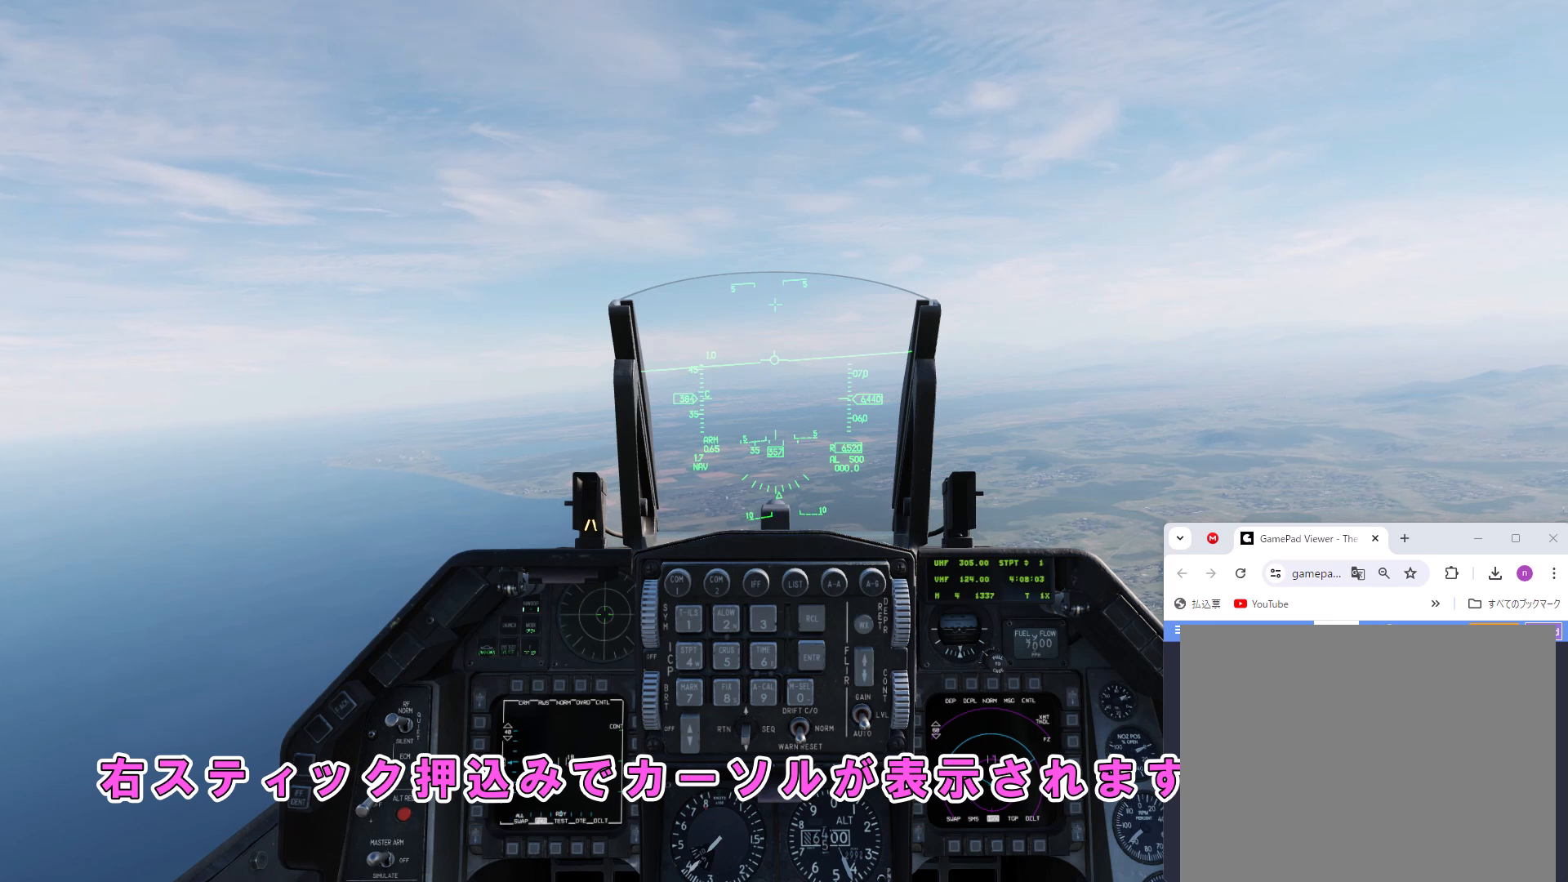
{"buttons": [], "left_stick": "center", "right_stick": "center", "events": [[300, "R3", "down"], [433, "R3", "up"]]}
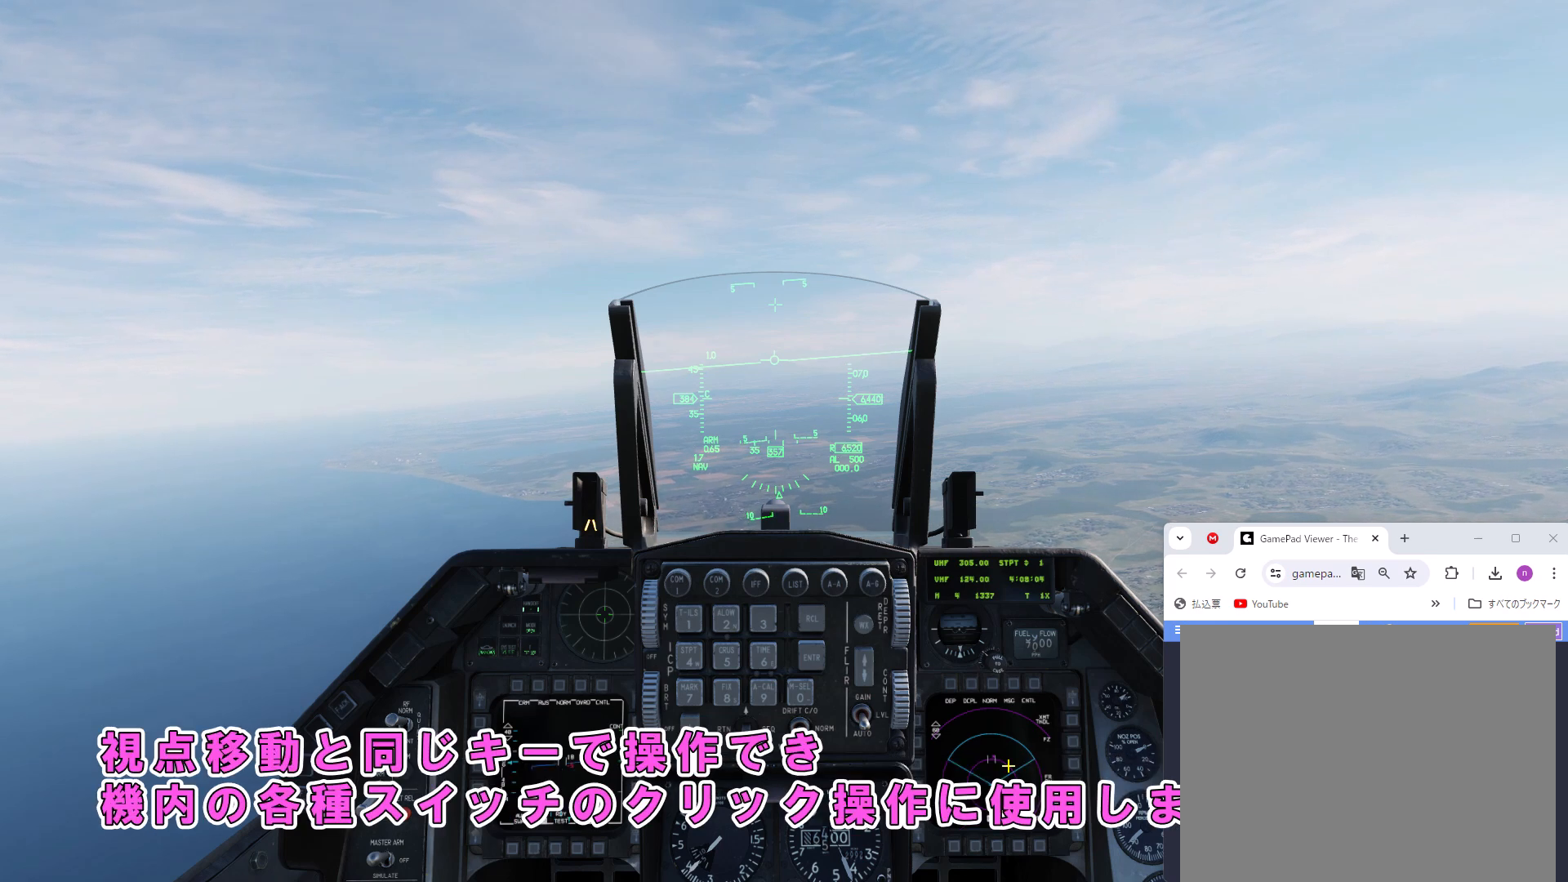
{"buttons": ["DPAD_RIGHT"], "left_stick": "center", "right_stick": "left", "events": [[400, "DPAD_RIGHT", "down"], [433, "right_stick", "left"]]}
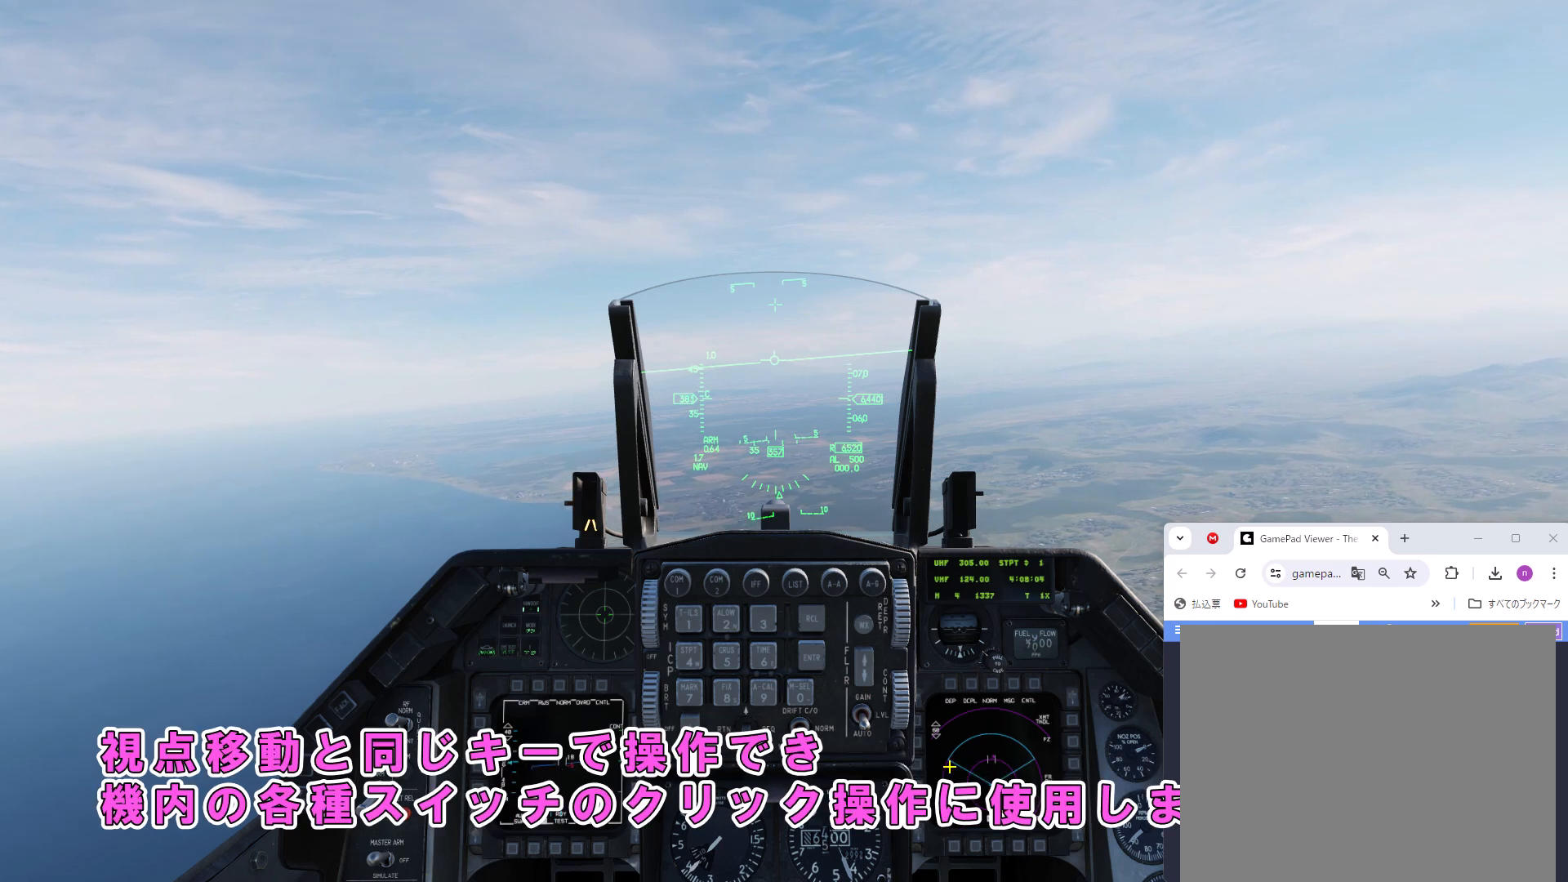
{"buttons": ["DPAD_RIGHT"], "left_stick": "center", "right_stick": "up-left", "events": [[167, "right_stick", "up-left"]]}
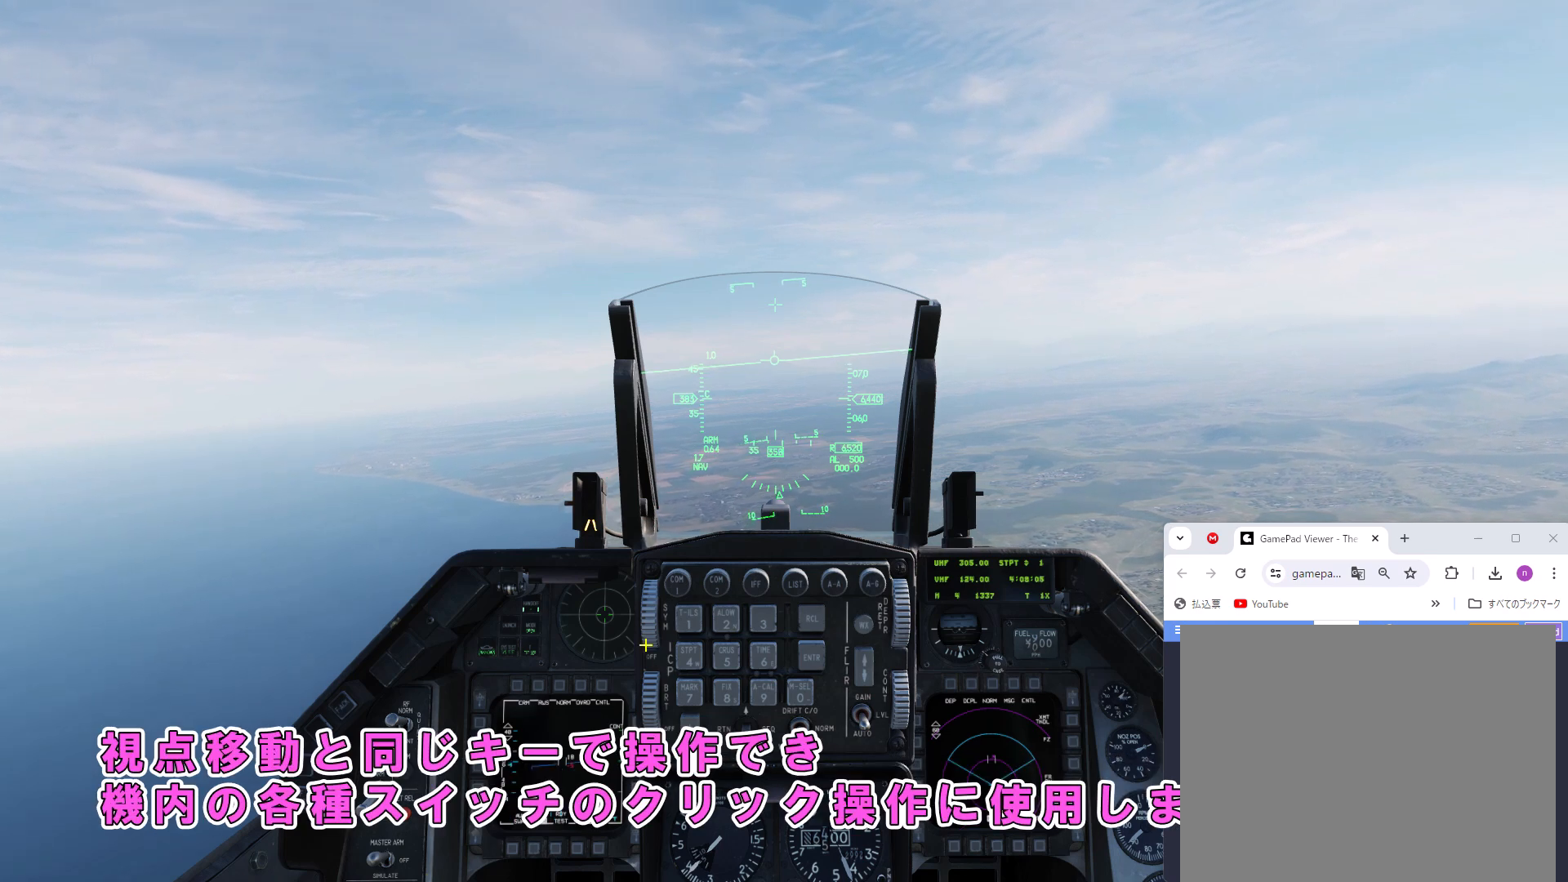
{"buttons": ["DPAD_RIGHT"], "left_stick": "center", "right_stick": "right", "events": [[133, "right_stick", "up"], [300, "right_stick", "up-right"], [467, "right_stick", "right"]]}
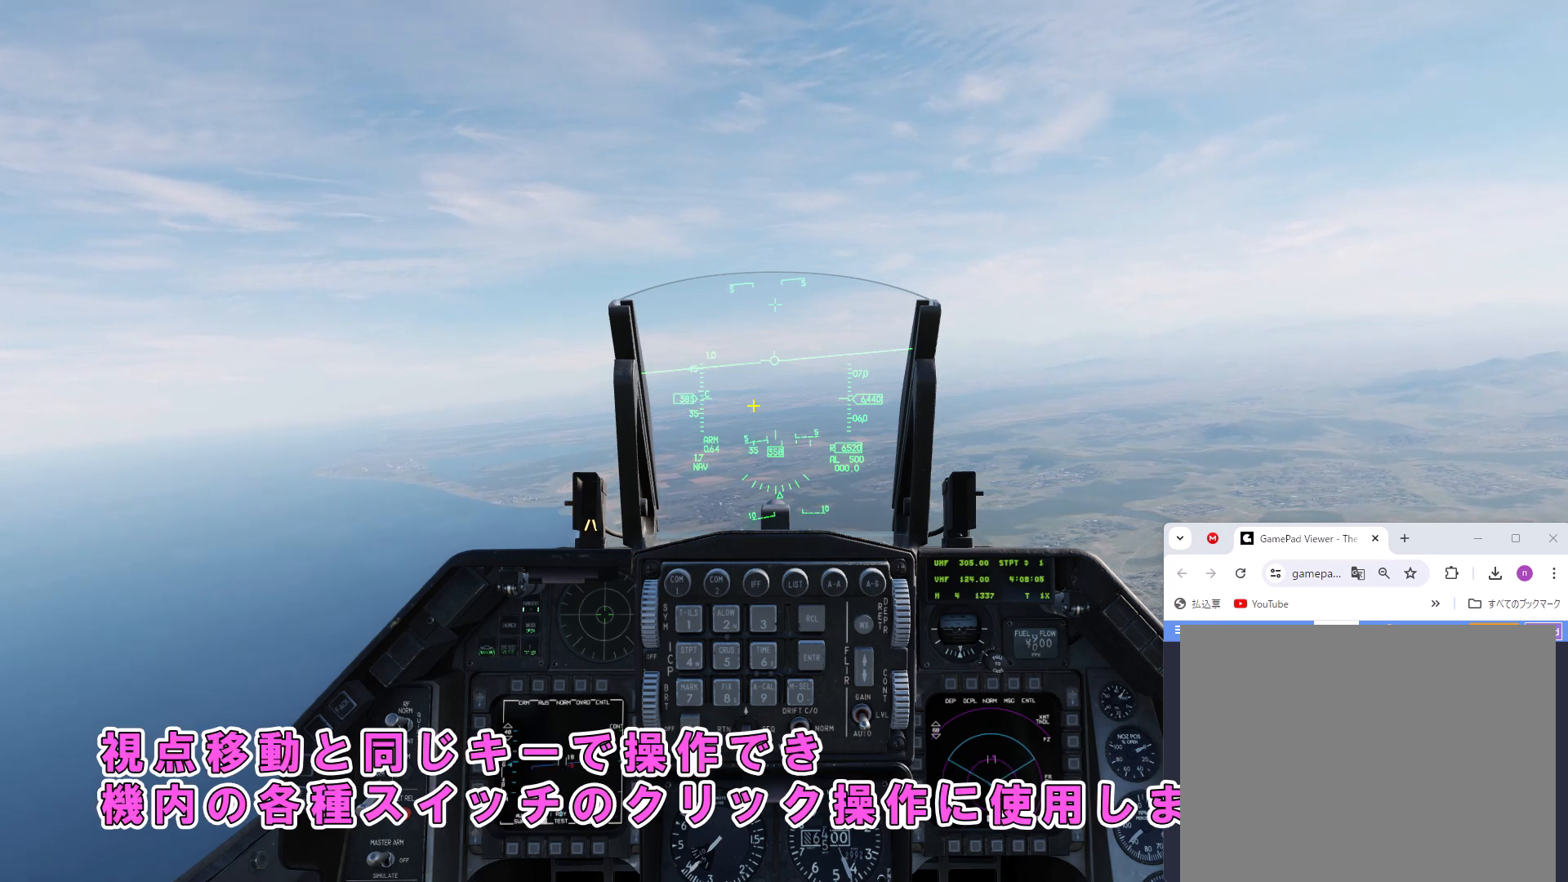
{"buttons": ["DPAD_RIGHT"], "left_stick": "center", "right_stick": "up", "events": [[33, "right_stick", "down-right"], [267, "right_stick", "down-left"], [333, "right_stick", "left"], [500, "right_stick", "up"]]}
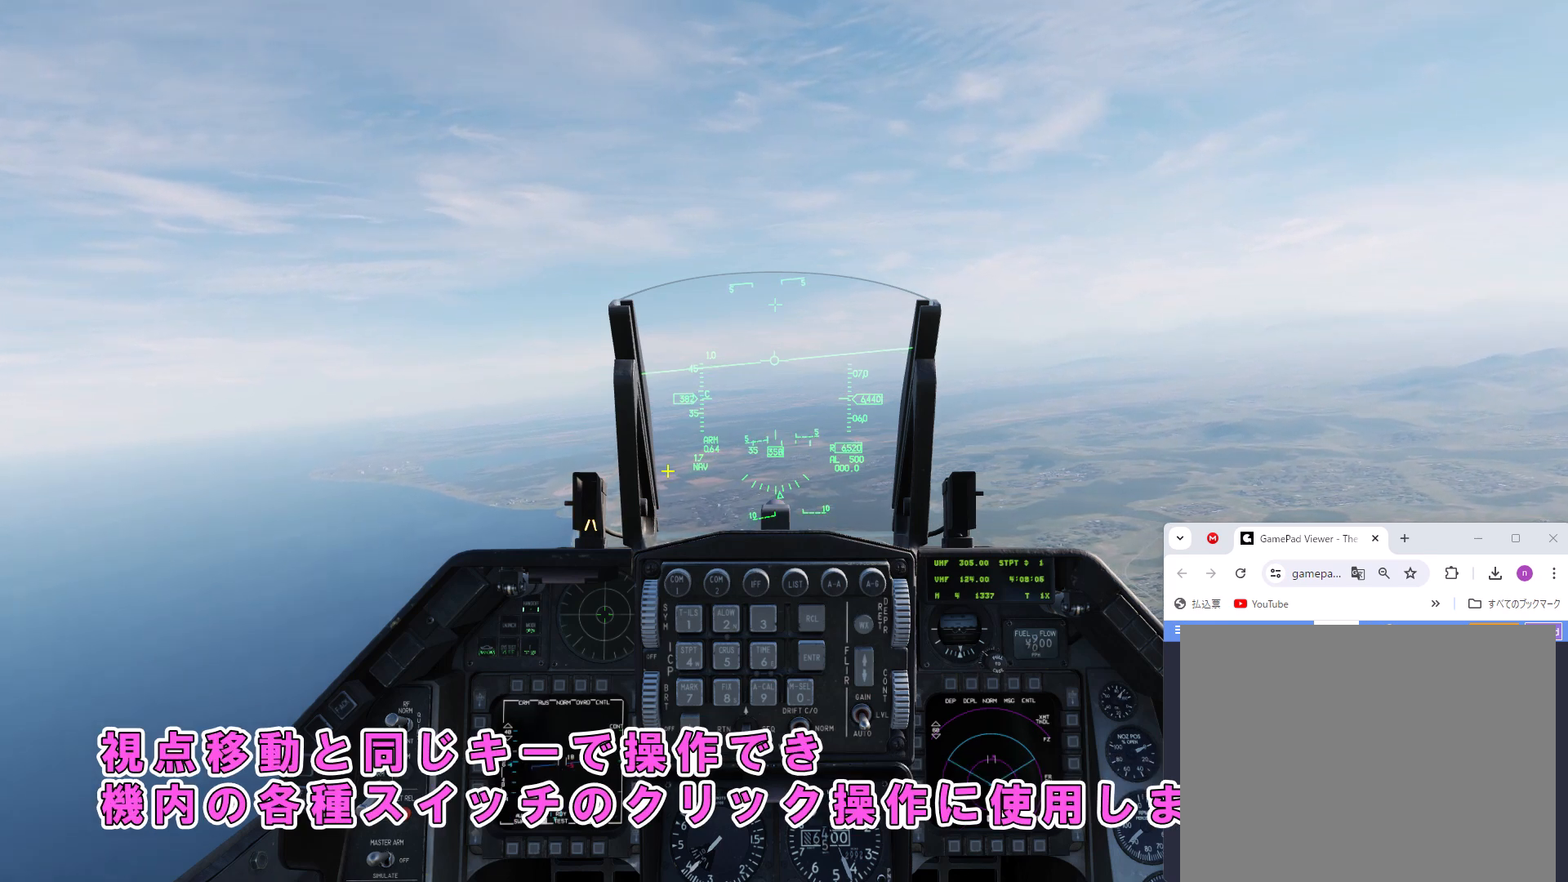
{"buttons": ["DPAD_RIGHT"], "left_stick": "center", "right_stick": "down-left", "events": [[67, "right_stick", "up-right"], [333, "right_stick", "down-right"], [500, "right_stick", "down-left"]]}
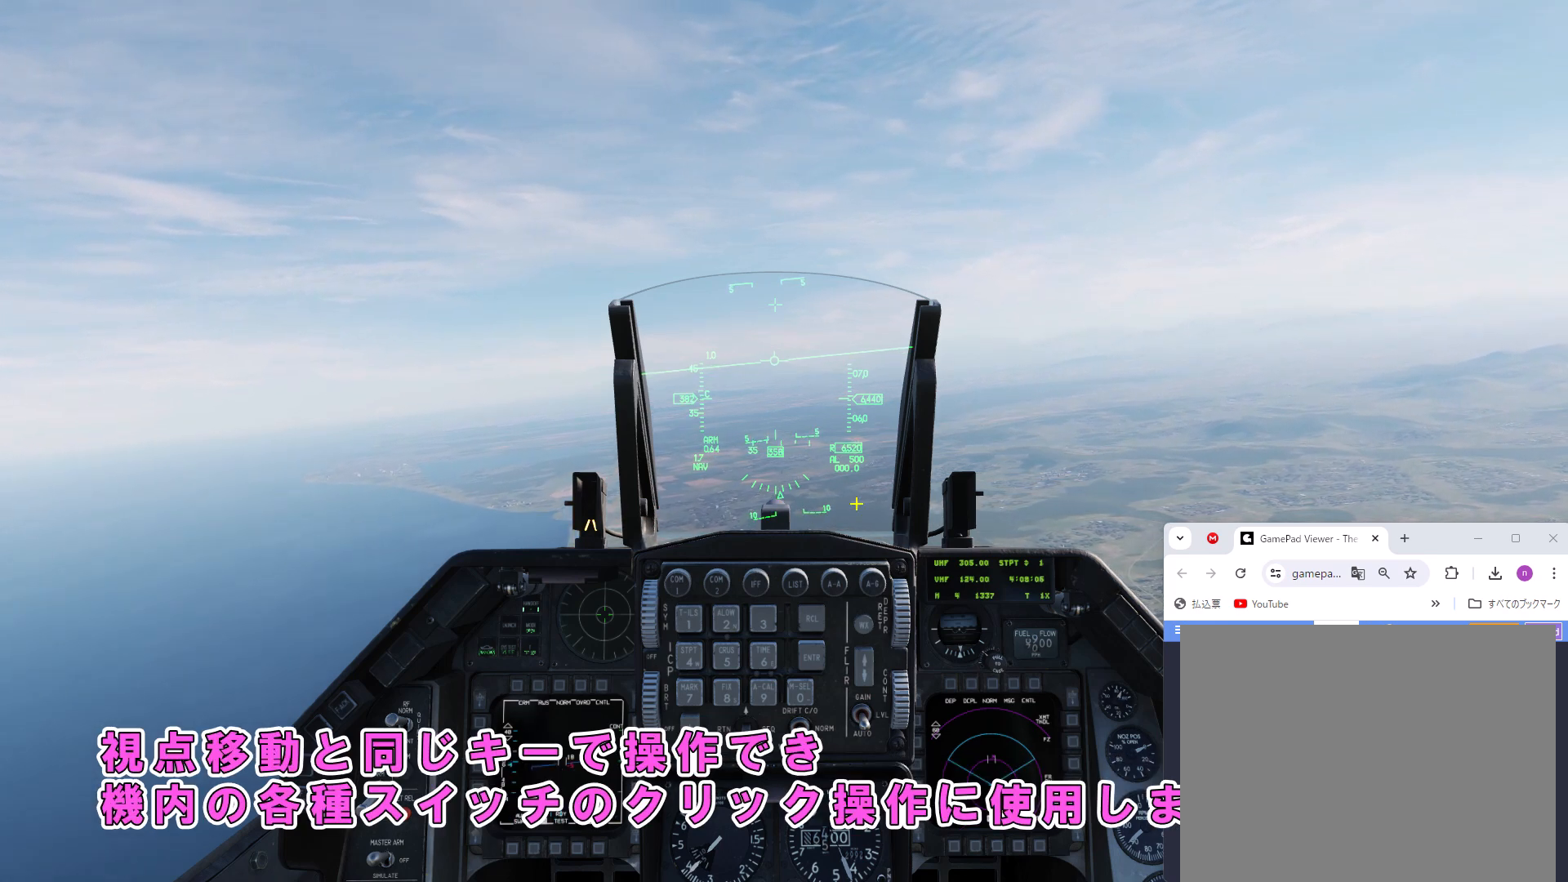
{"buttons": ["DPAD_RIGHT"], "left_stick": "center", "right_stick": "center", "events": [[167, "right_stick", "up-left"], [300, "right_stick", "up"], [400, "right_stick", "center"]]}
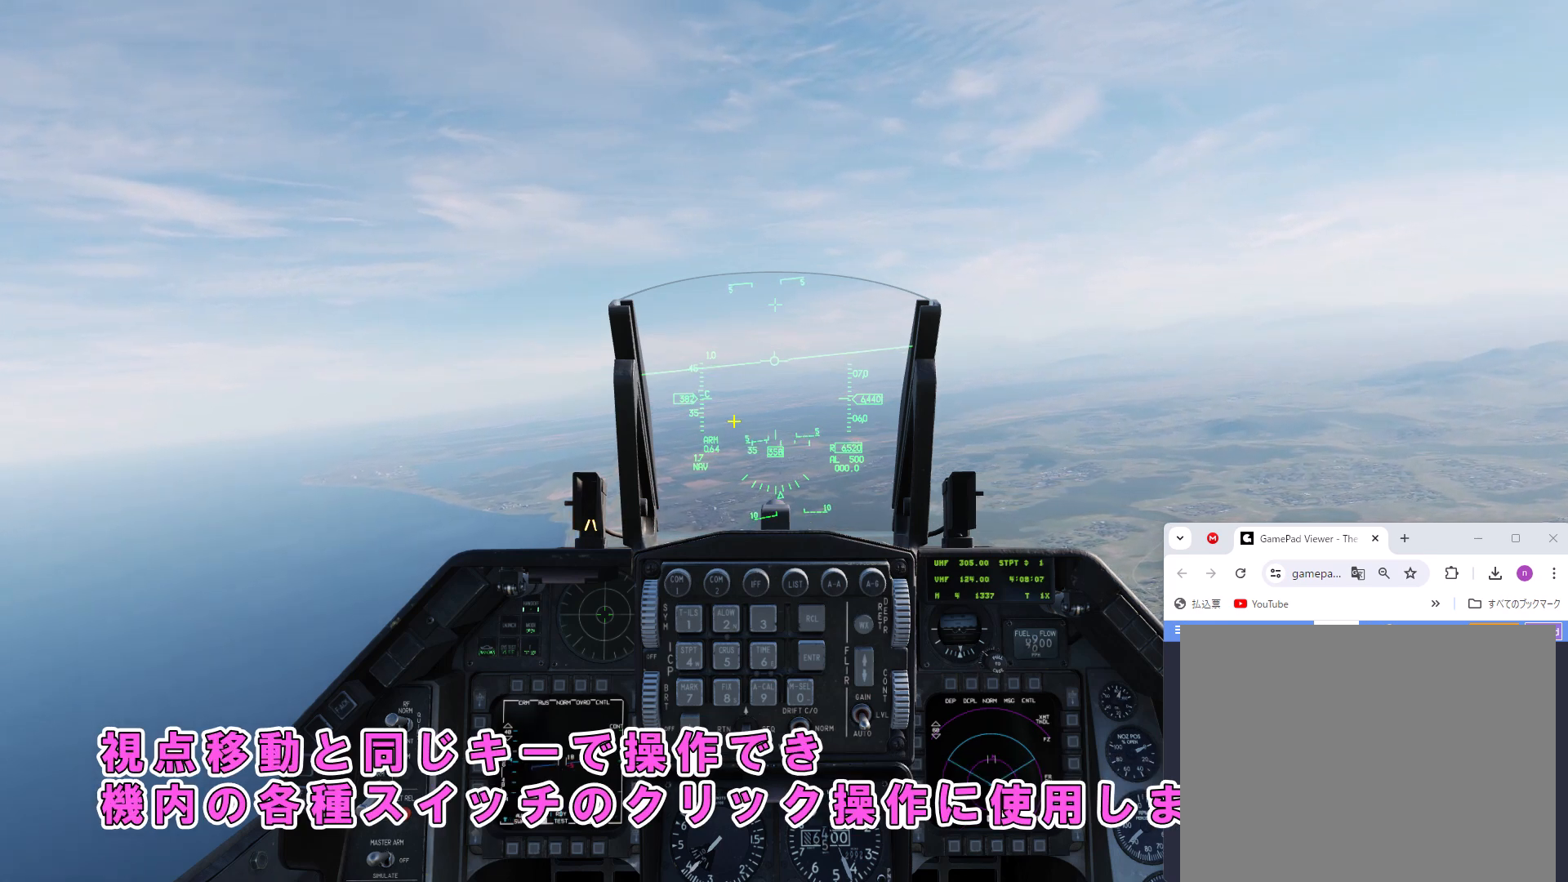
{"buttons": ["DPAD_RIGHT"], "left_stick": "center", "right_stick": "down-right", "events": [[367, "right_stick", "down-right"]]}
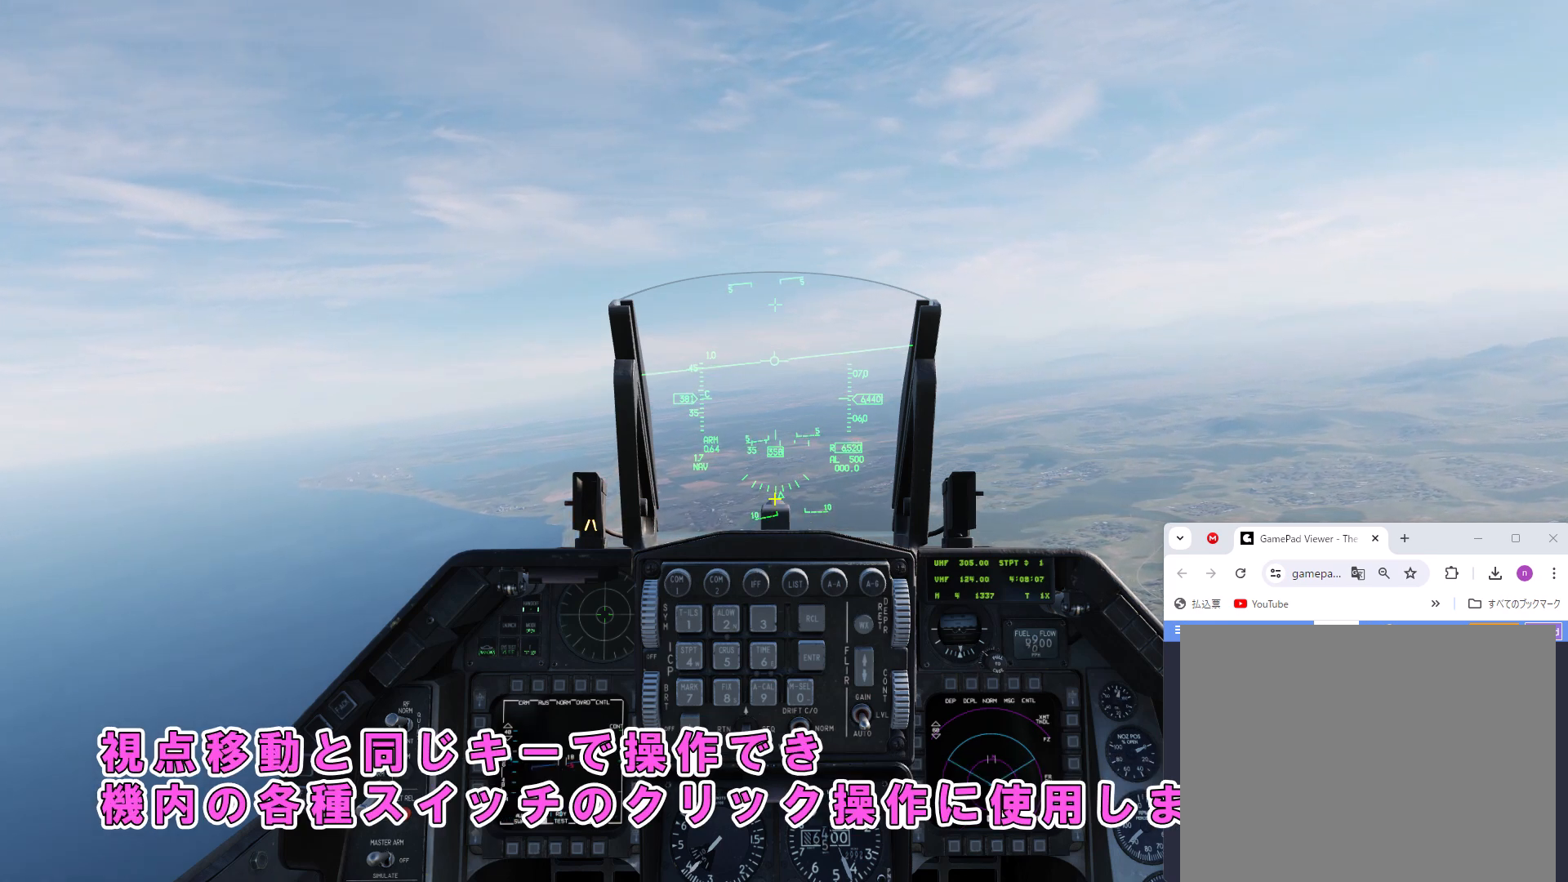
{"buttons": ["DPAD_RIGHT"], "left_stick": "center", "right_stick": "down-right", "events": []}
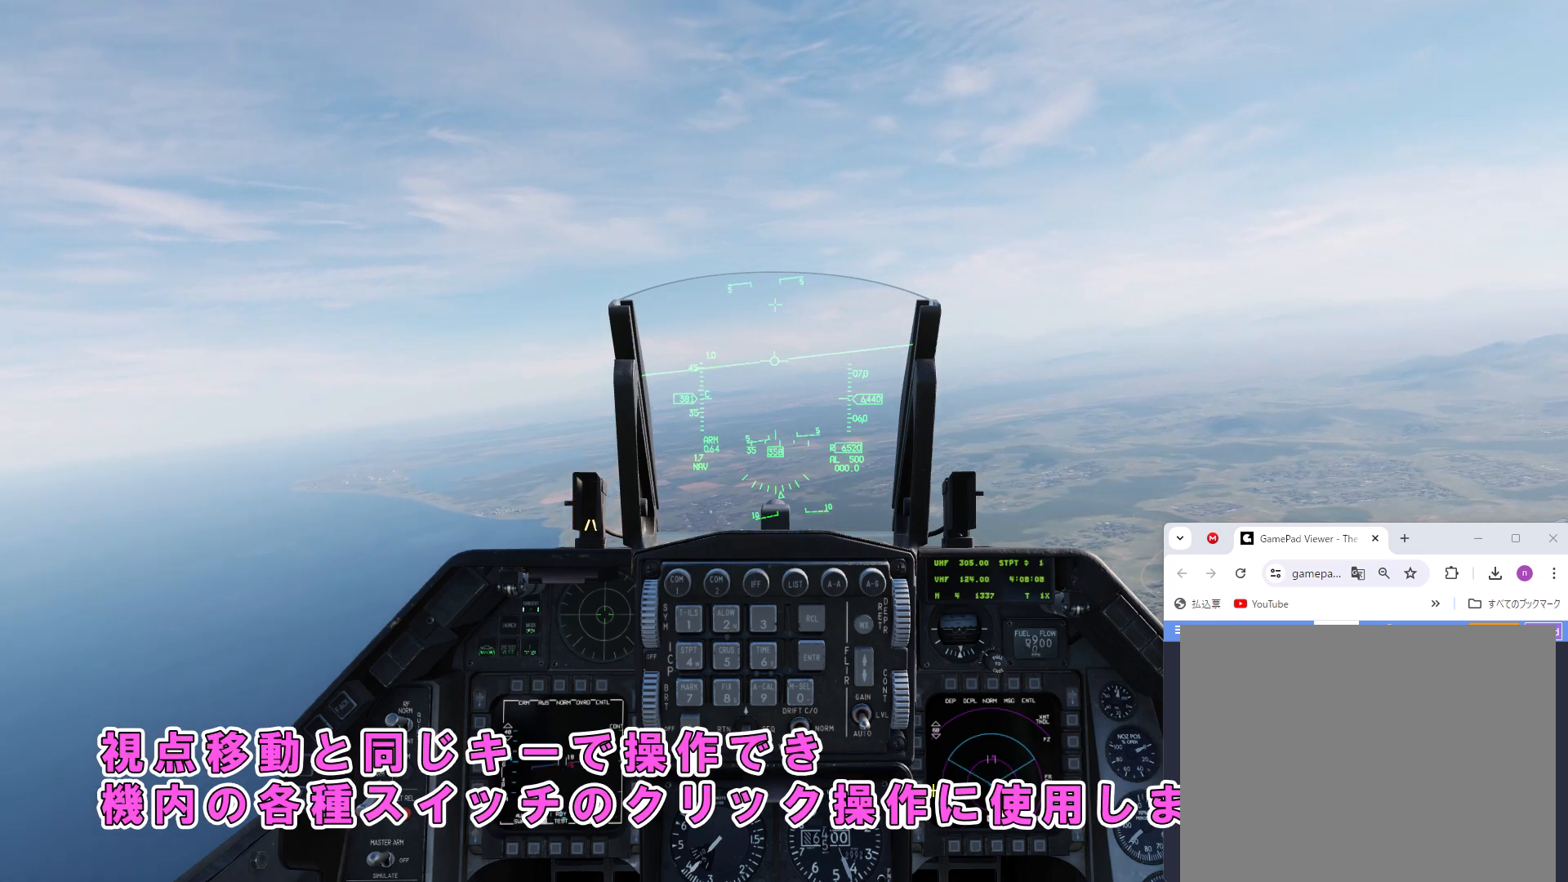
{"buttons": ["DPAD_RIGHT"], "left_stick": "center", "right_stick": "center", "events": [[233, "right_stick", "center"]]}
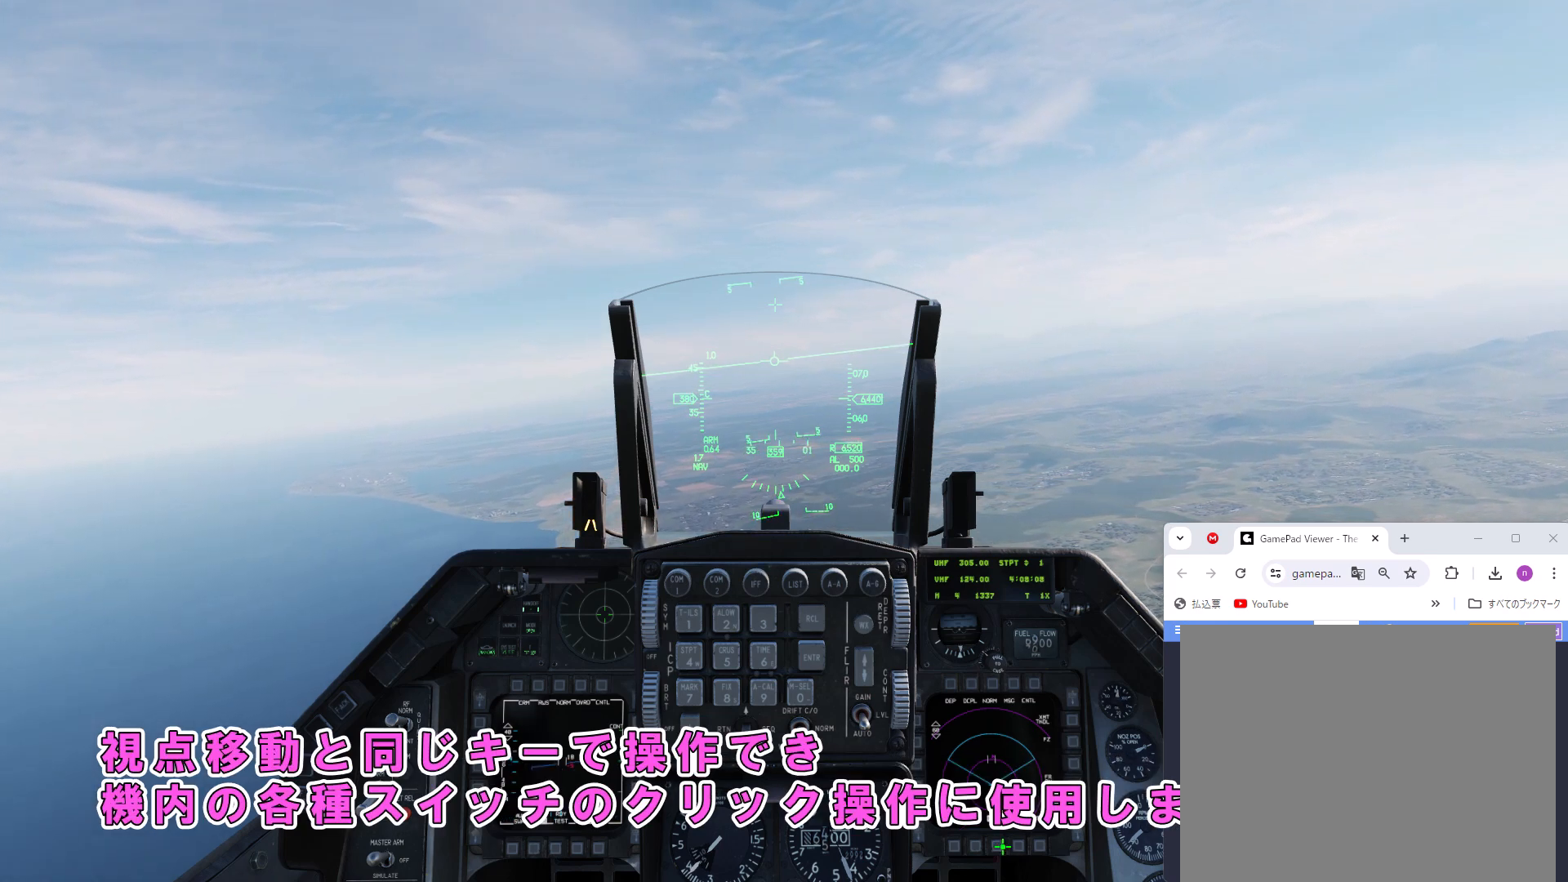
{"buttons": ["DPAD_RIGHT"], "left_stick": "center", "right_stick": "center", "events": []}
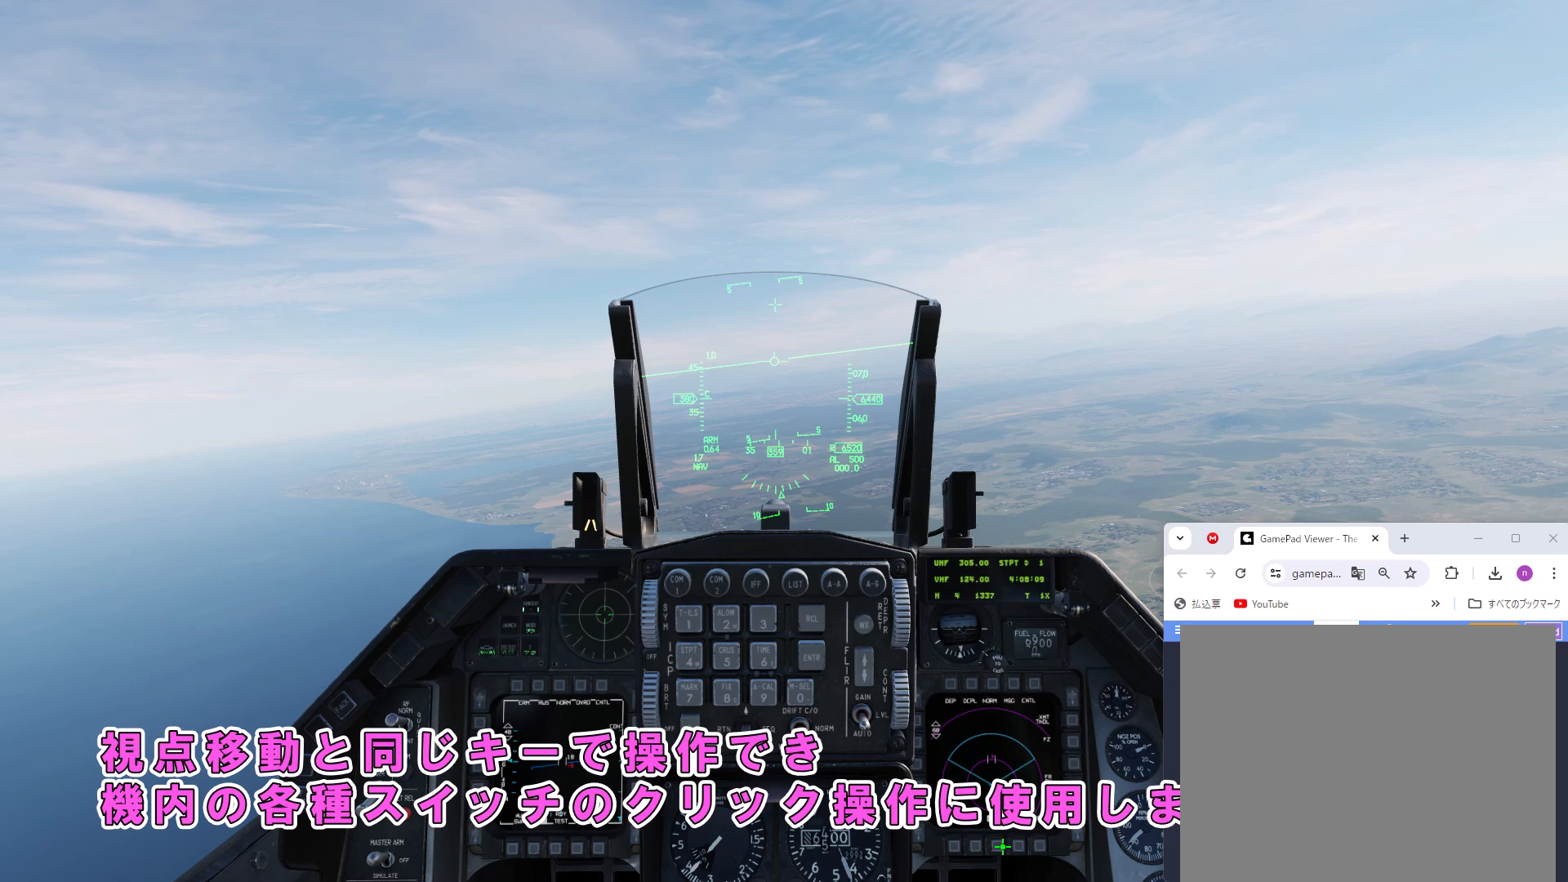
{"buttons": ["DPAD_RIGHT"], "left_stick": "center", "right_stick": "center", "events": [[267, "L1", "down"], [333, "L1", "up"]]}
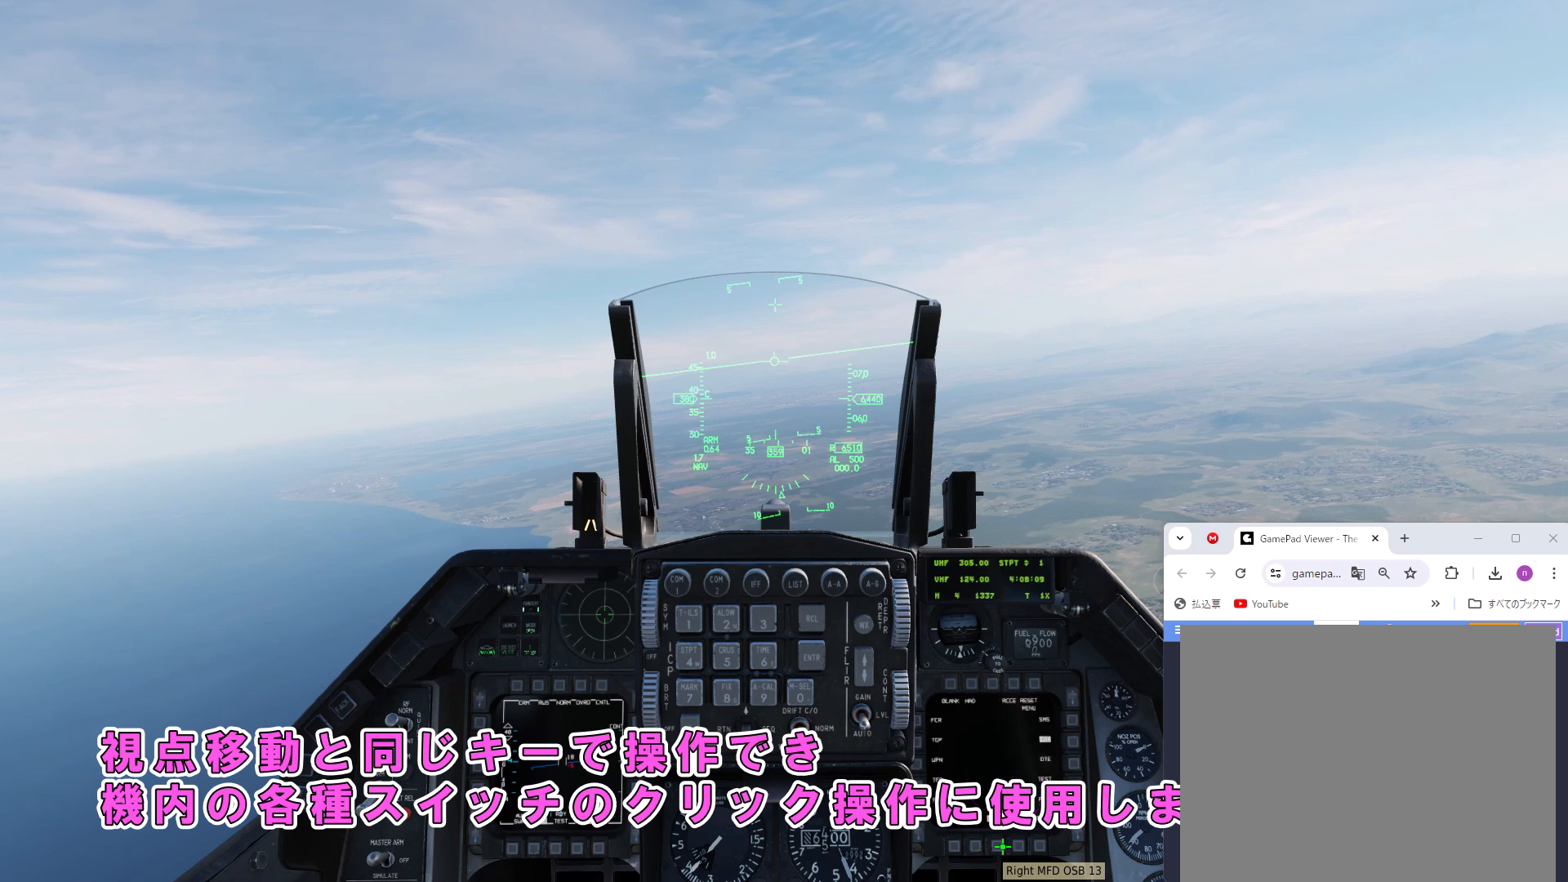
{"buttons": ["DPAD_RIGHT"], "left_stick": "center", "right_stick": "up-left", "events": [[200, "right_stick", "up-left"]]}
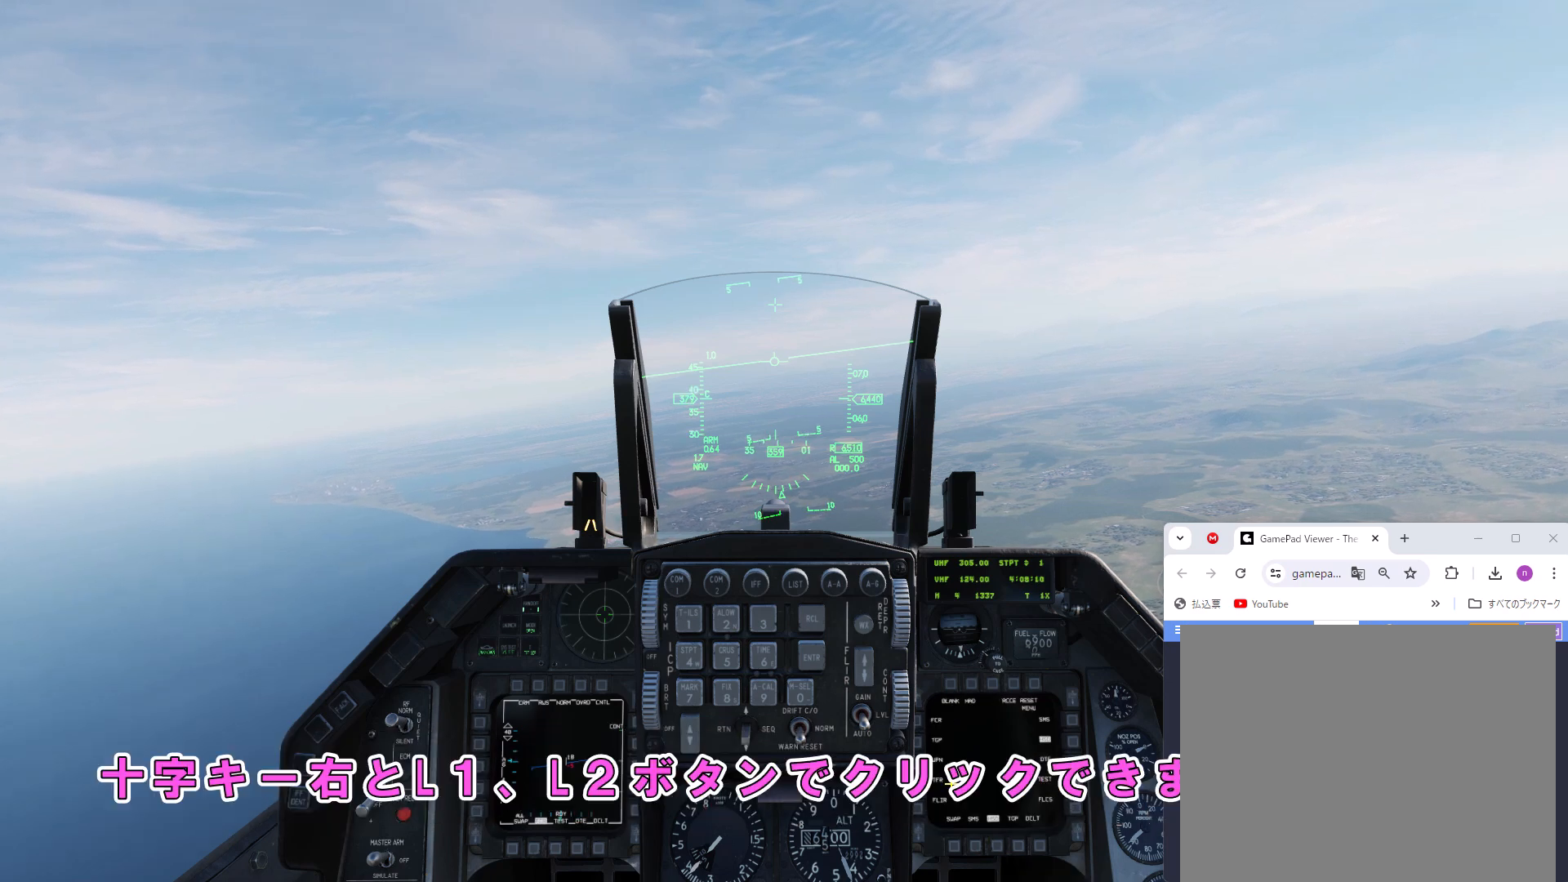
{"buttons": ["DPAD_RIGHT"], "left_stick": "center", "right_stick": "center", "events": [[167, "right_stick", "center"]]}